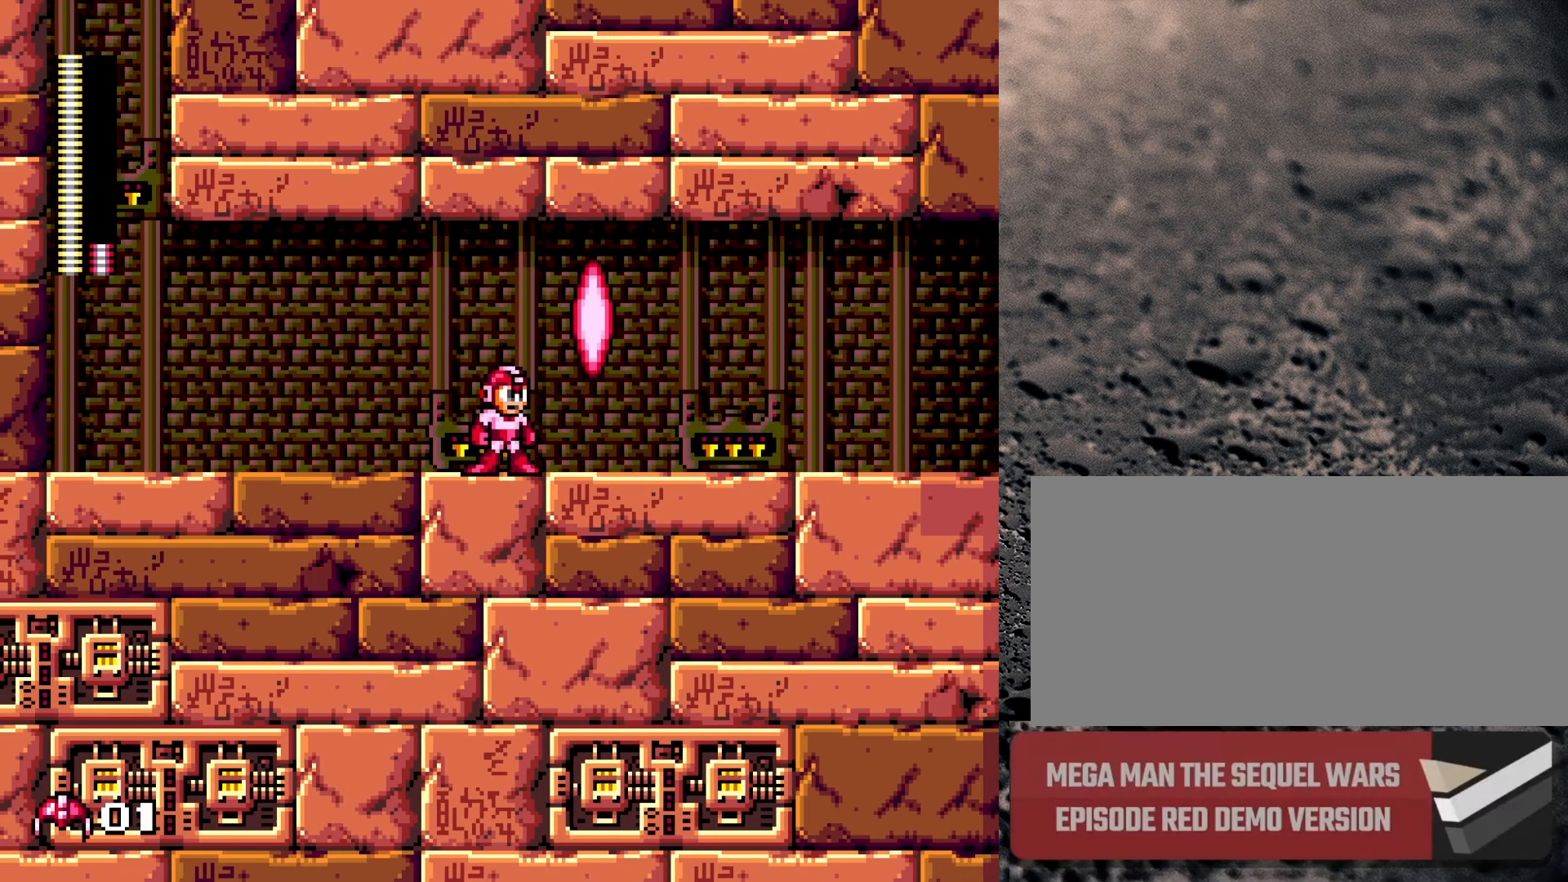
Gameplay with a controller (Nintendo layout); each line is a JSON object with the inputs held at the frame after it. "events" lists button and stick changes between this image and that frame as [ms after this image, input, new state], when the widget could be followed in between. Not read: L3 R3.
{"buttons": ["DPAD_RIGHT"], "events": [[100, "DPAD_RIGHT", "down"], [250, "B", "down"], [317, "B", "up"]]}
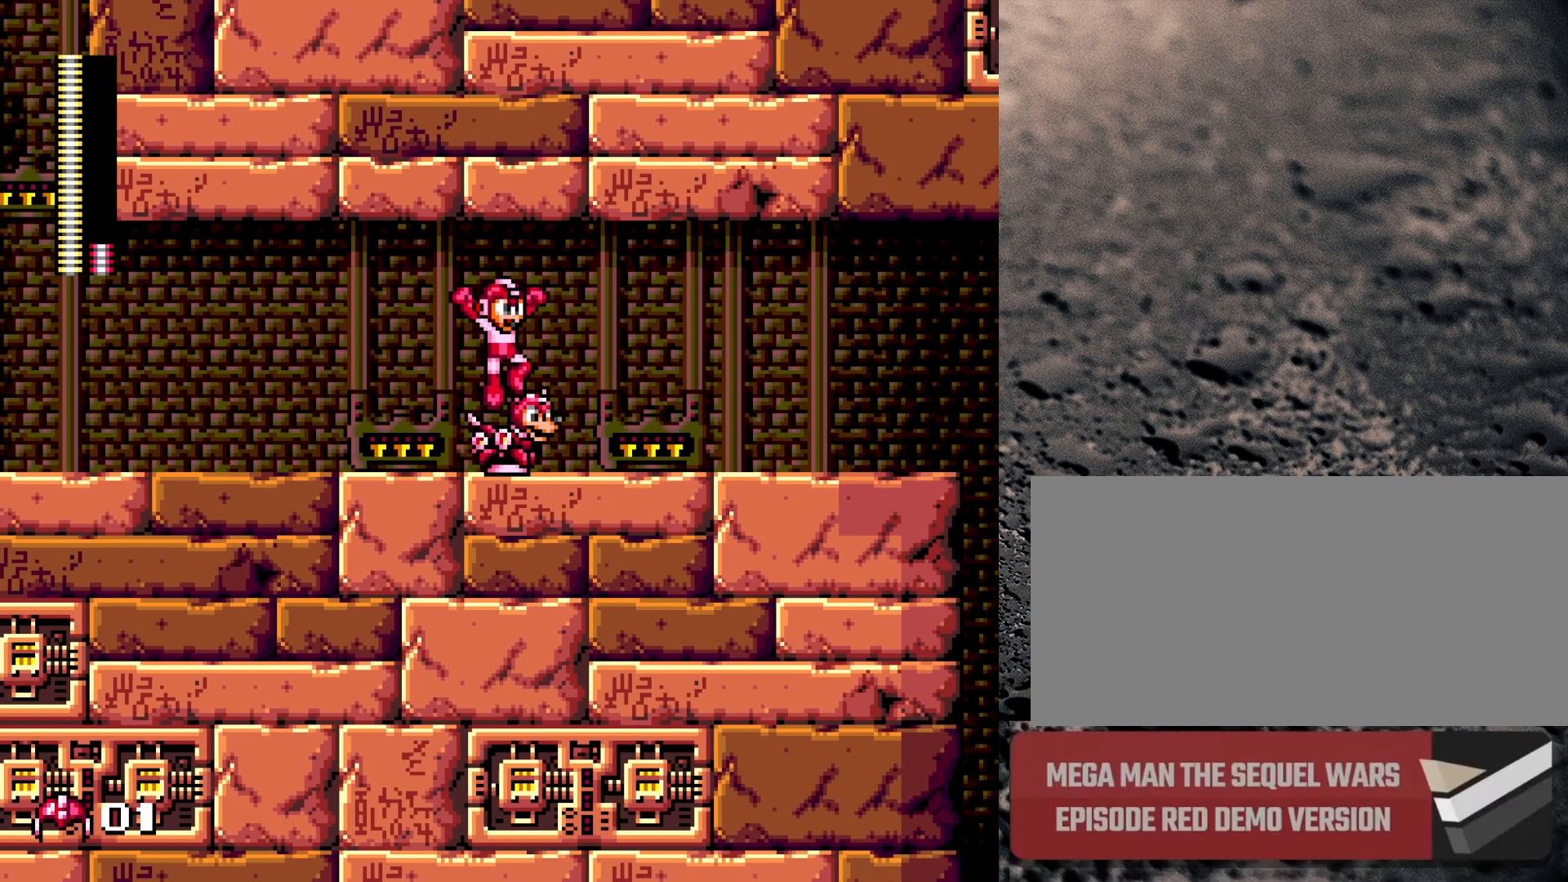
{"buttons": ["DPAD_LEFT"], "events": [[50, "DPAD_RIGHT", "up"], [250, "DPAD_LEFT", "down"], [300, "B", "down"], [350, "DPAD_UP", "down"], [367, "B", "up"], [400, "B", "down"], [450, "DPAD_UP", "up"], [467, "B", "up"]]}
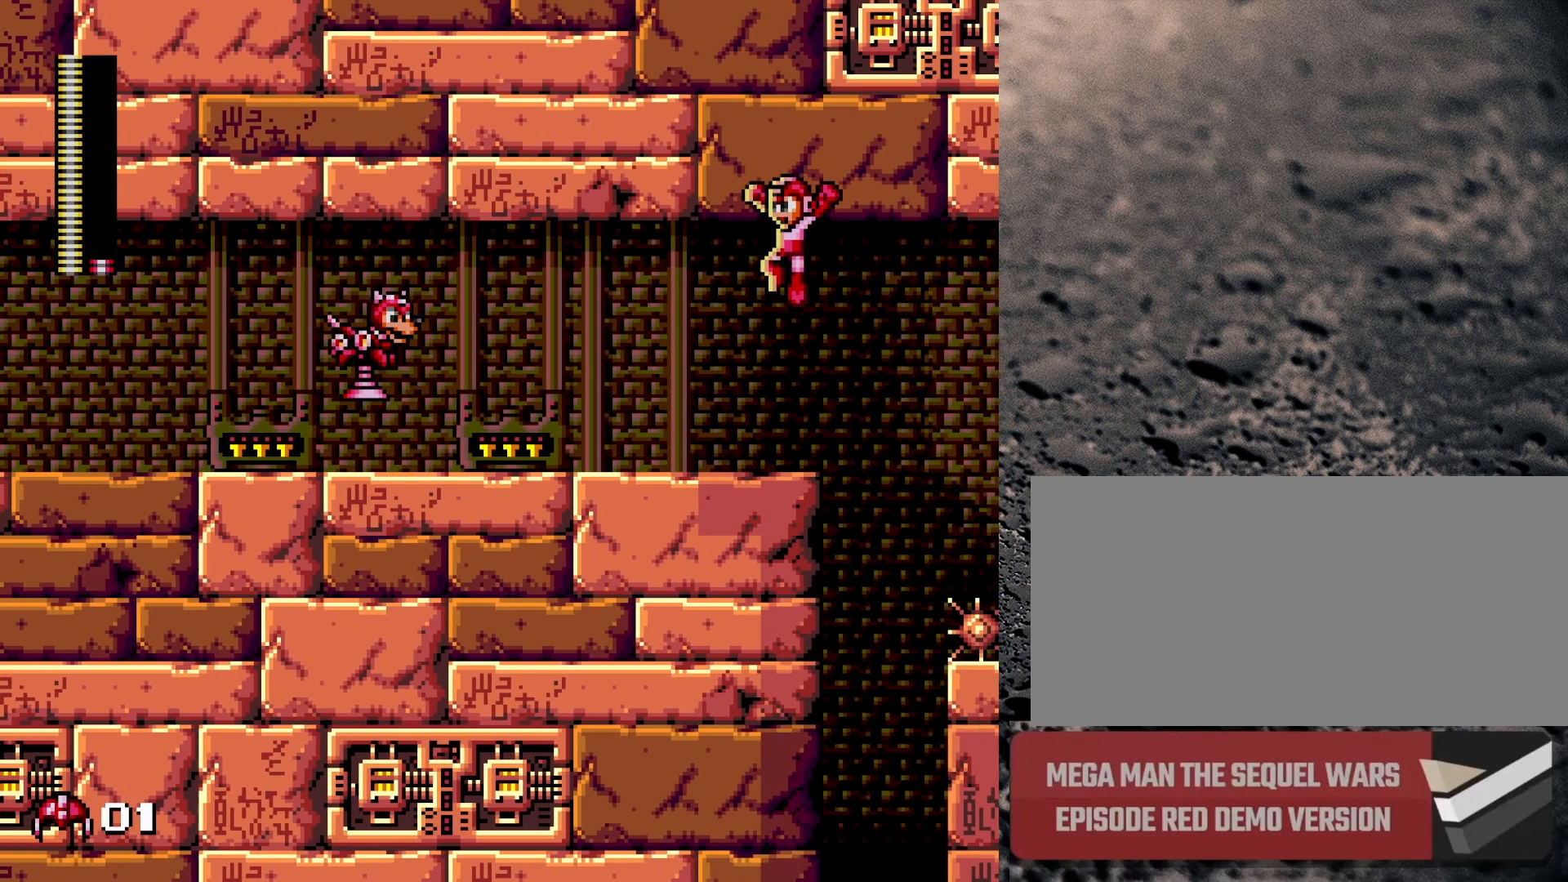
{"buttons": ["DPAD_LEFT"], "events": [[33, "B", "down"], [67, "B", "up"], [133, "B", "down"], [133, "DPAD_LEFT", "up"], [150, "DPAD_DOWN", "down"], [167, "DPAD_DOWN", "up"], [167, "DPAD_LEFT", "down"], [233, "B", "up"]]}
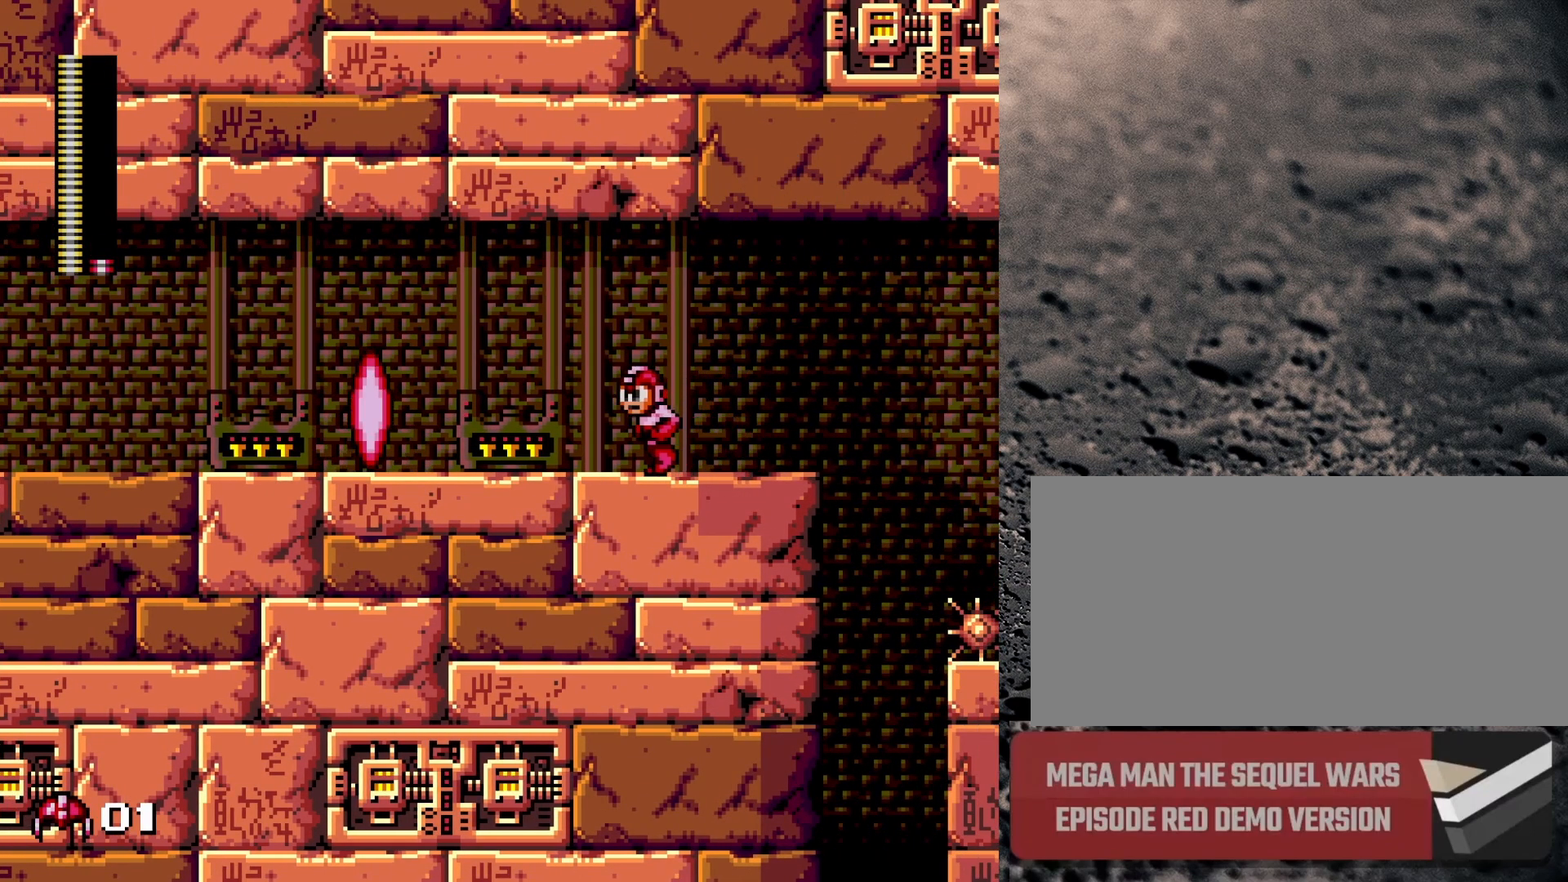
{"buttons": ["DPAD_LEFT"], "events": []}
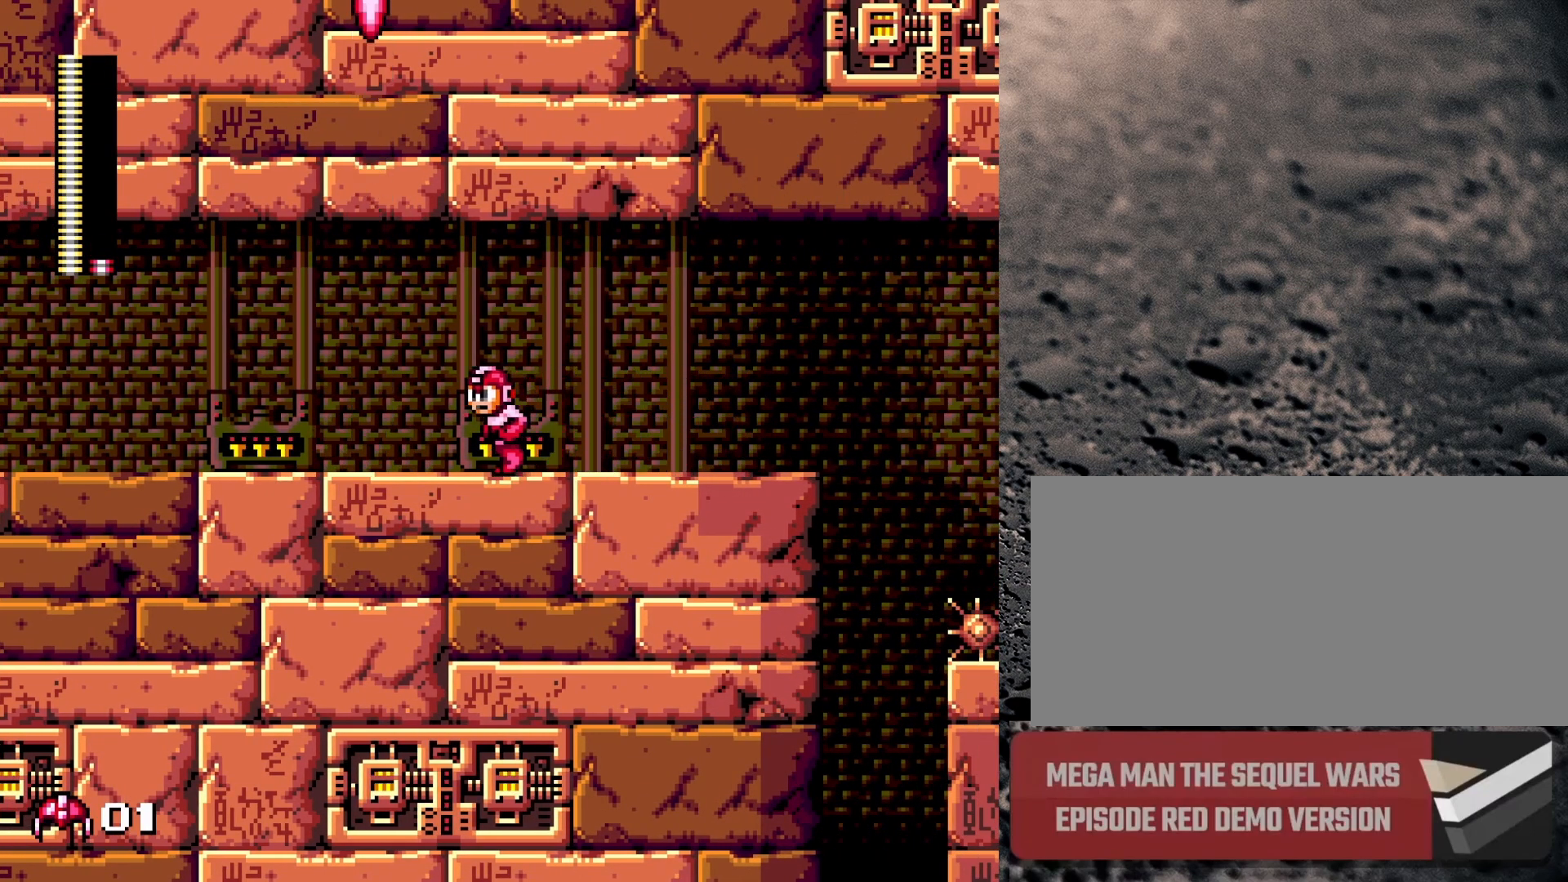
{"buttons": ["Y"], "events": [[217, "B", "down"], [233, "B", "up"], [367, "DPAD_LEFT", "up"], [400, "DPAD_RIGHT", "down"], [500, "DPAD_RIGHT", "up"], [500, "Y", "down"]]}
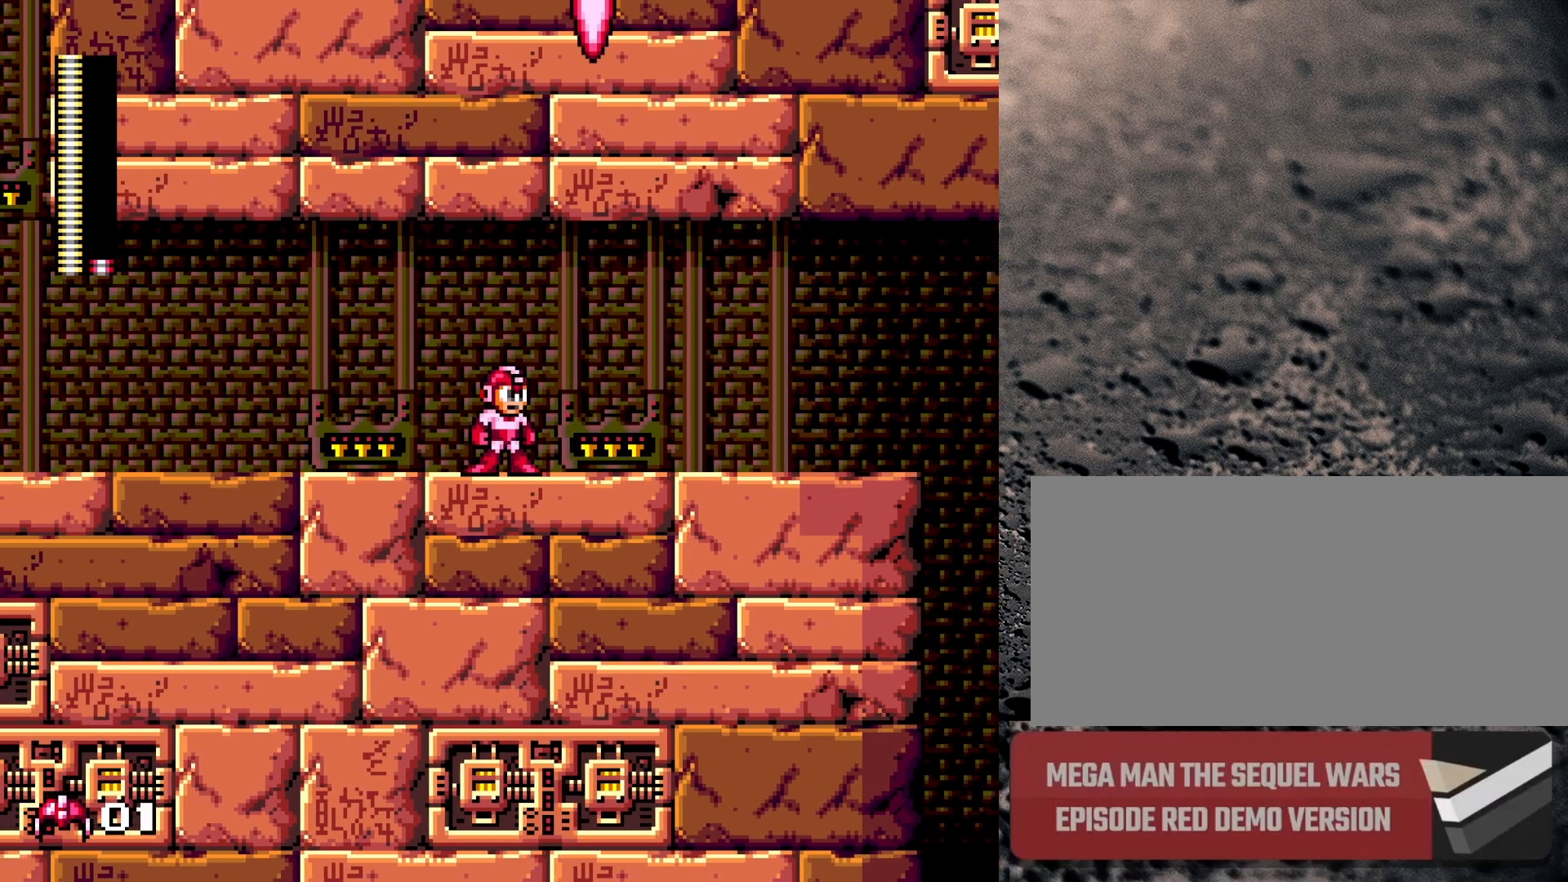
{"buttons": ["DPAD_RIGHT"], "events": [[150, "Y", "up"], [500, "DPAD_RIGHT", "down"]]}
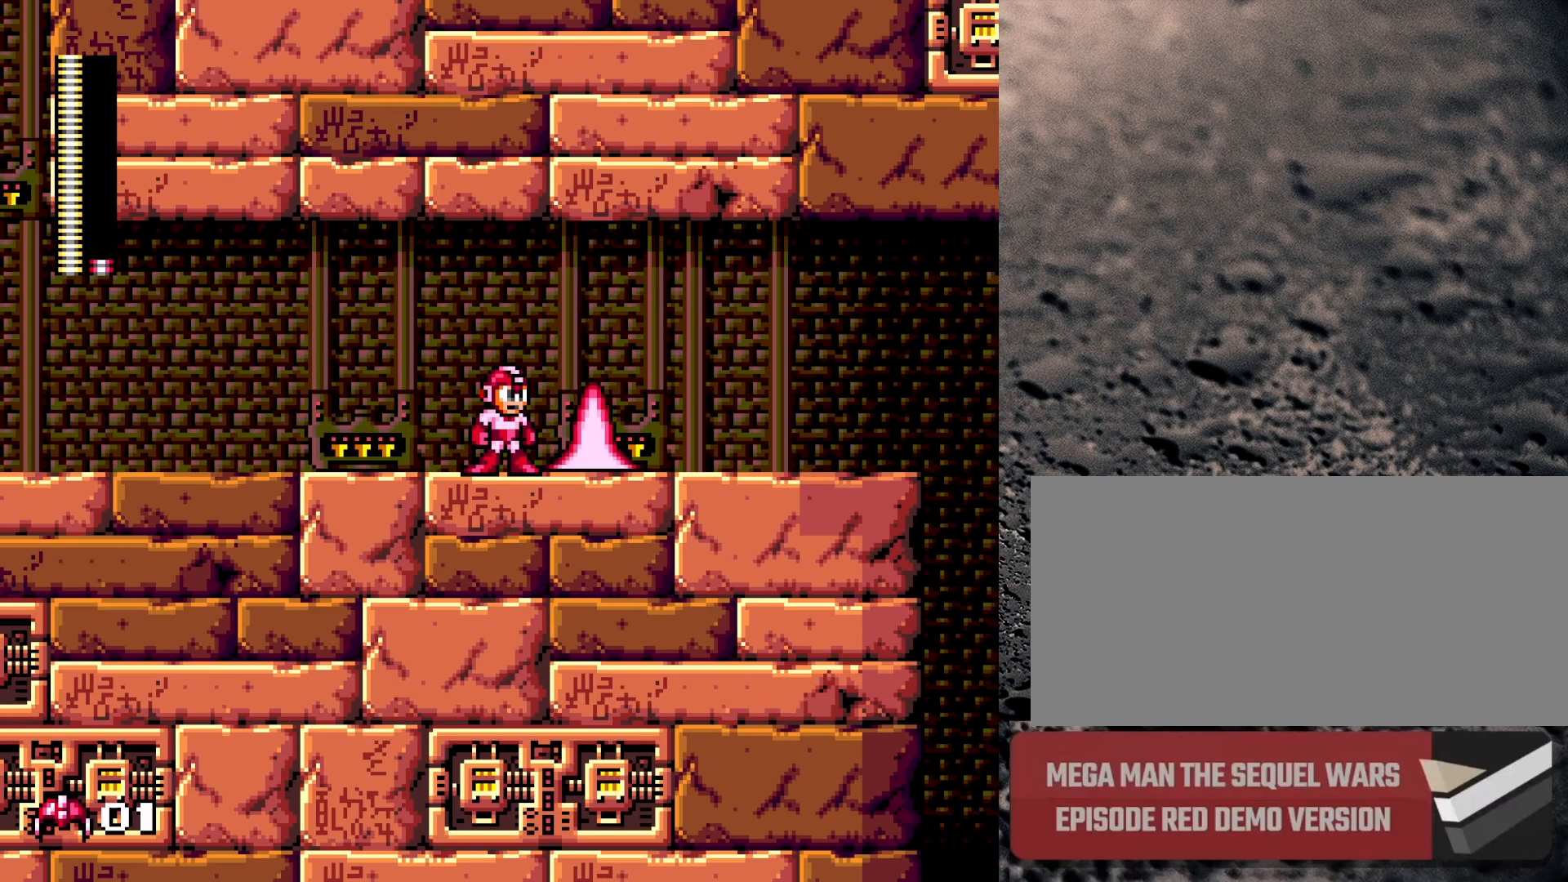
{"buttons": [], "events": [[17, "B", "down"], [167, "B", "up"], [367, "DPAD_RIGHT", "up"]]}
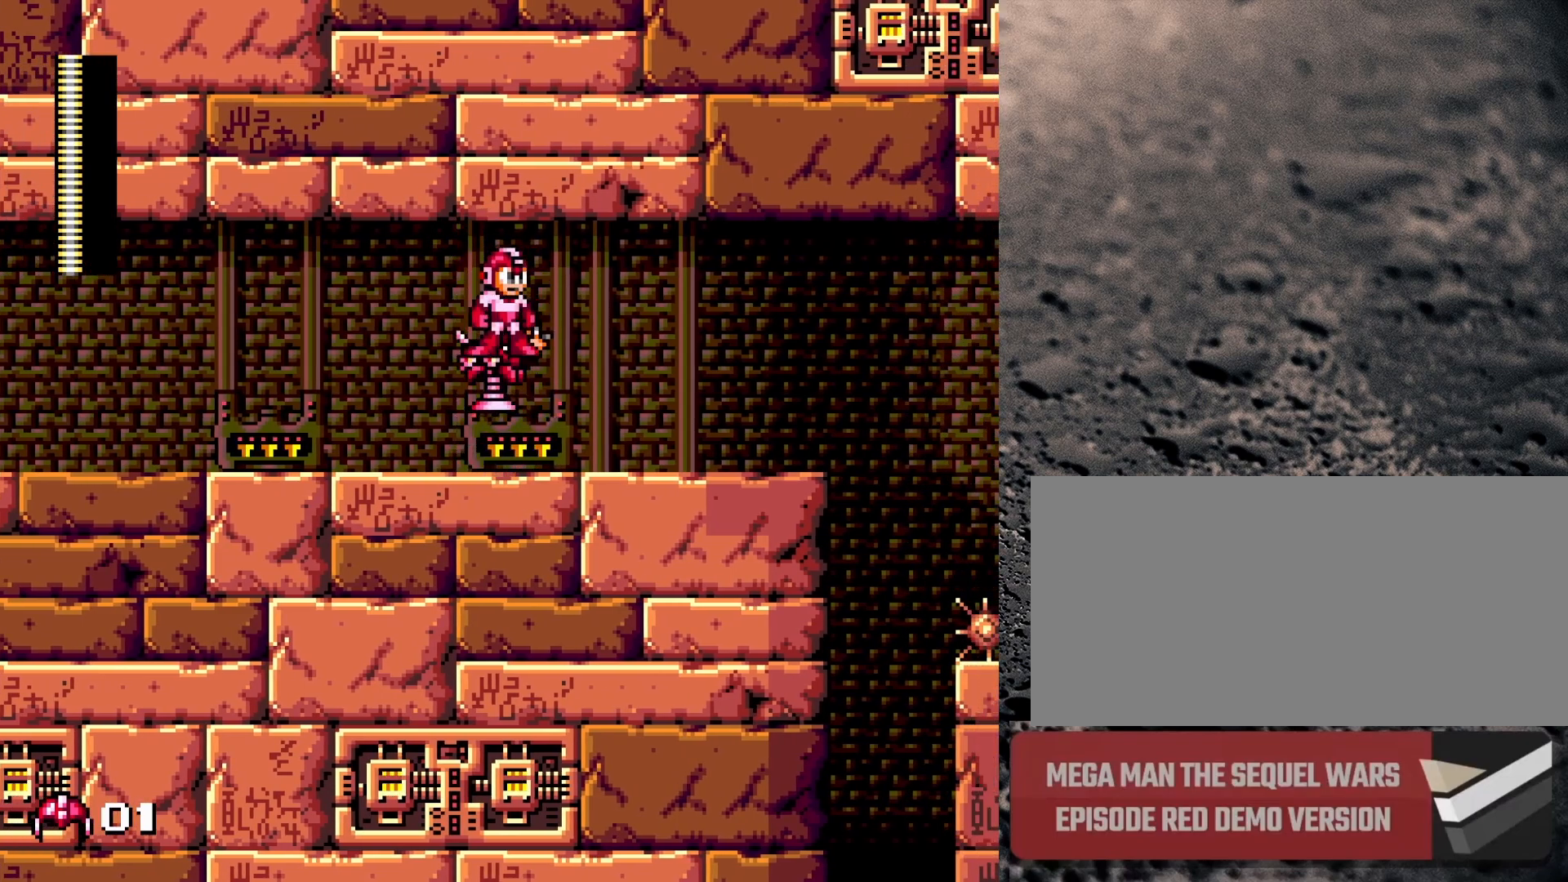
{"buttons": ["B", "DPAD_LEFT"], "events": [[50, "DPAD_LEFT", "down"], [117, "B", "down"], [217, "B", "up"], [283, "B", "down"], [367, "B", "up"], [433, "B", "down"]]}
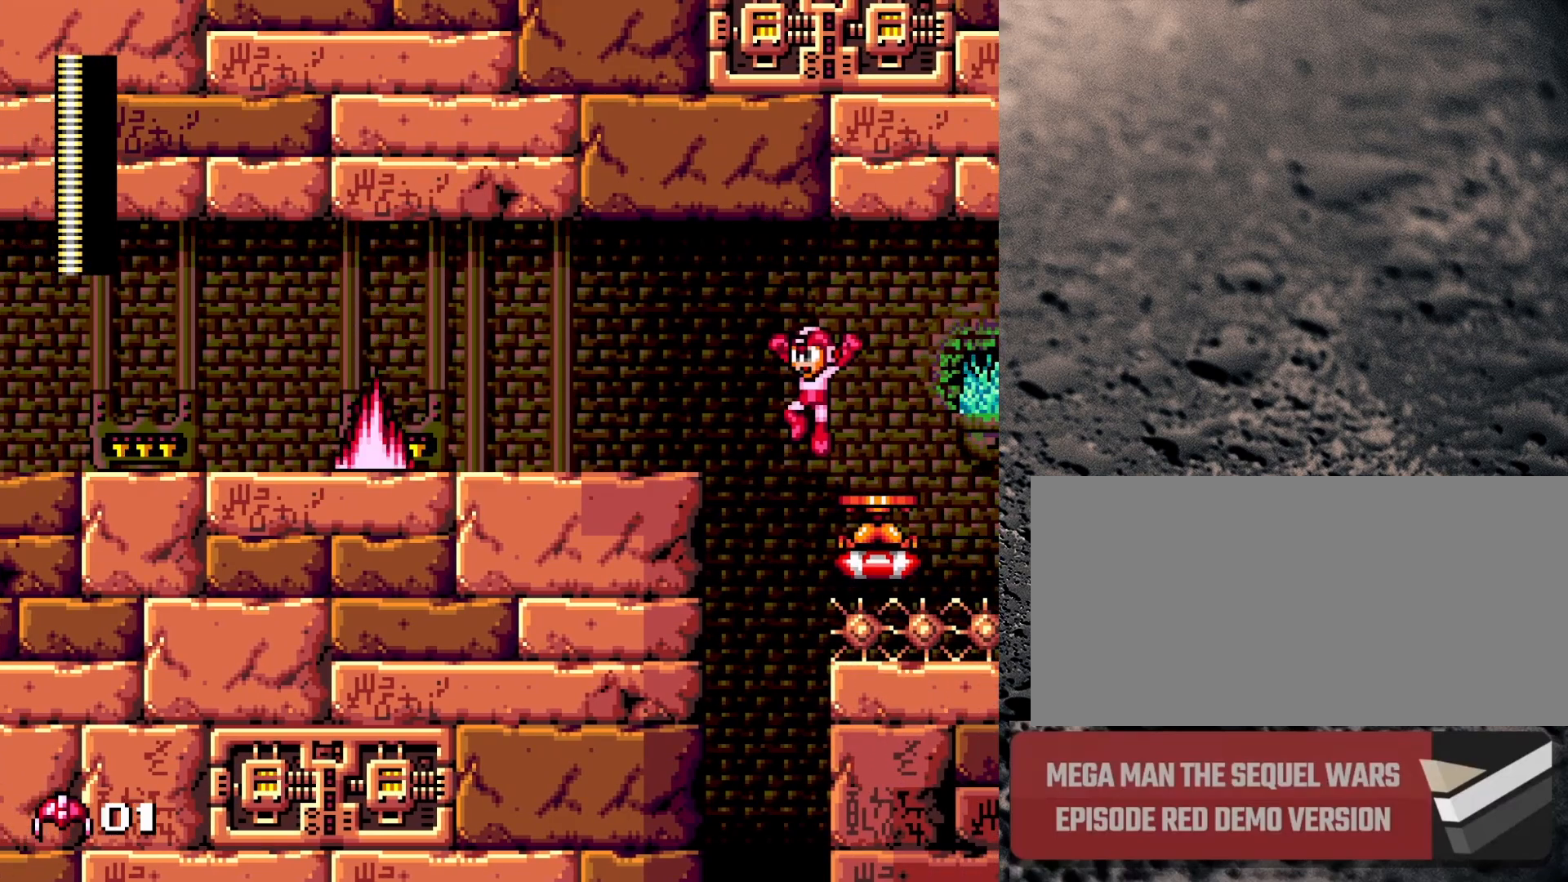
{"buttons": ["B", "Y", "DPAD_UP"], "events": [[67, "B", "up"], [117, "DPAD_LEFT", "up"], [133, "DPAD_RIGHT", "down"], [183, "B", "down"], [217, "Y", "down"], [267, "Y", "up"], [283, "B", "up"], [317, "Y", "down"], [350, "B", "down"], [383, "DPAD_UP", "down"], [383, "Y", "up"], [400, "B", "up"], [467, "B", "down"], [467, "DPAD_RIGHT", "up"], [483, "Y", "down"]]}
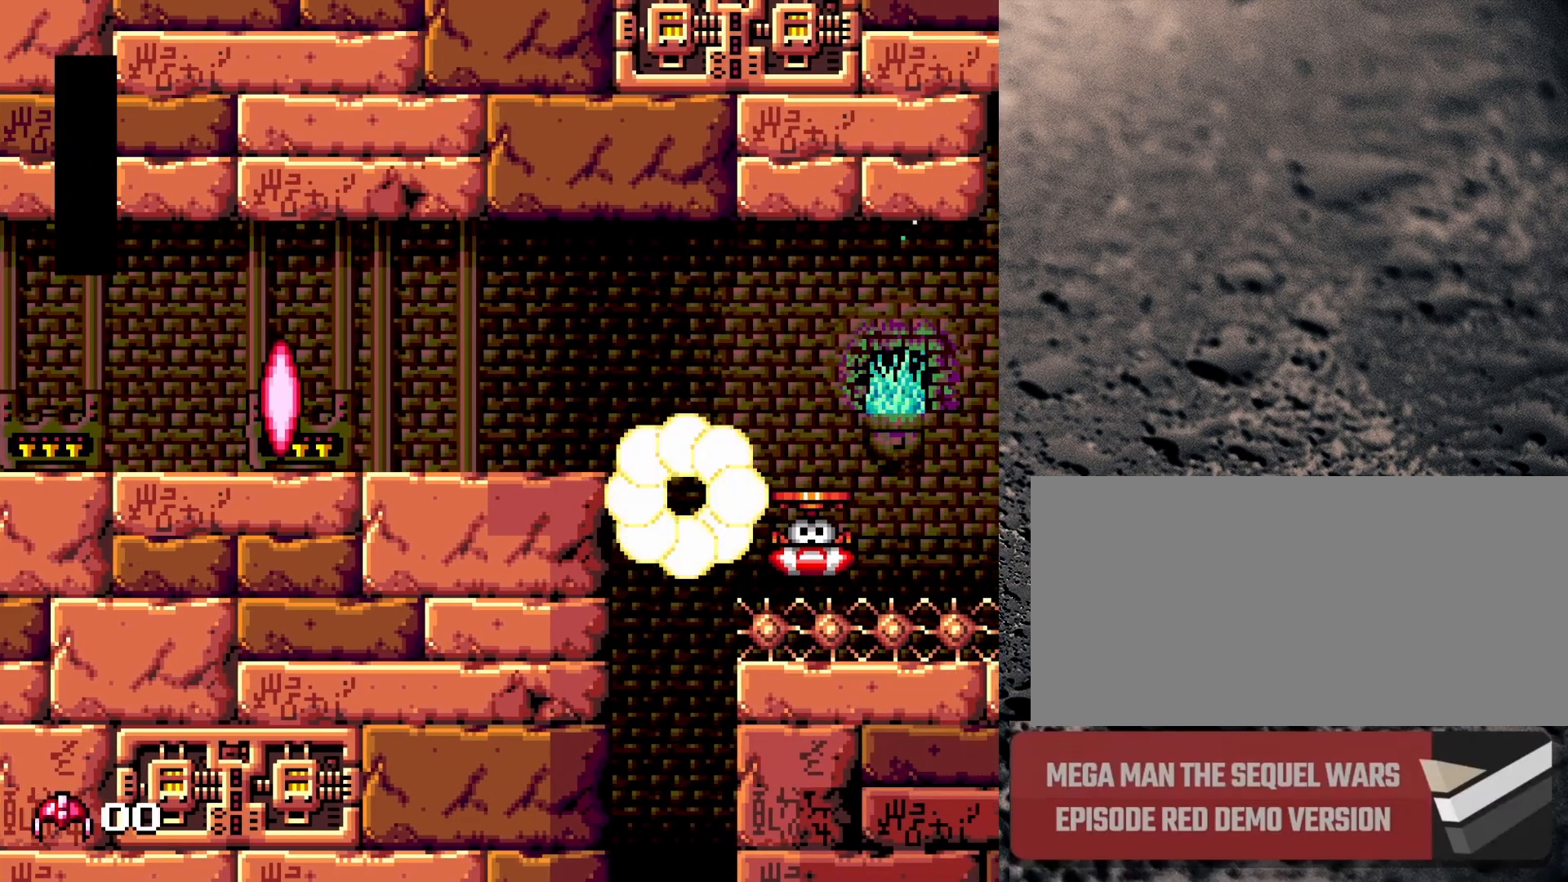
{"buttons": [], "events": [[33, "DPAD_RIGHT", "down"], [33, "DPAD_UP", "up"], [250, "B", "up"], [250, "DPAD_RIGHT", "up"], [250, "Y", "up"]]}
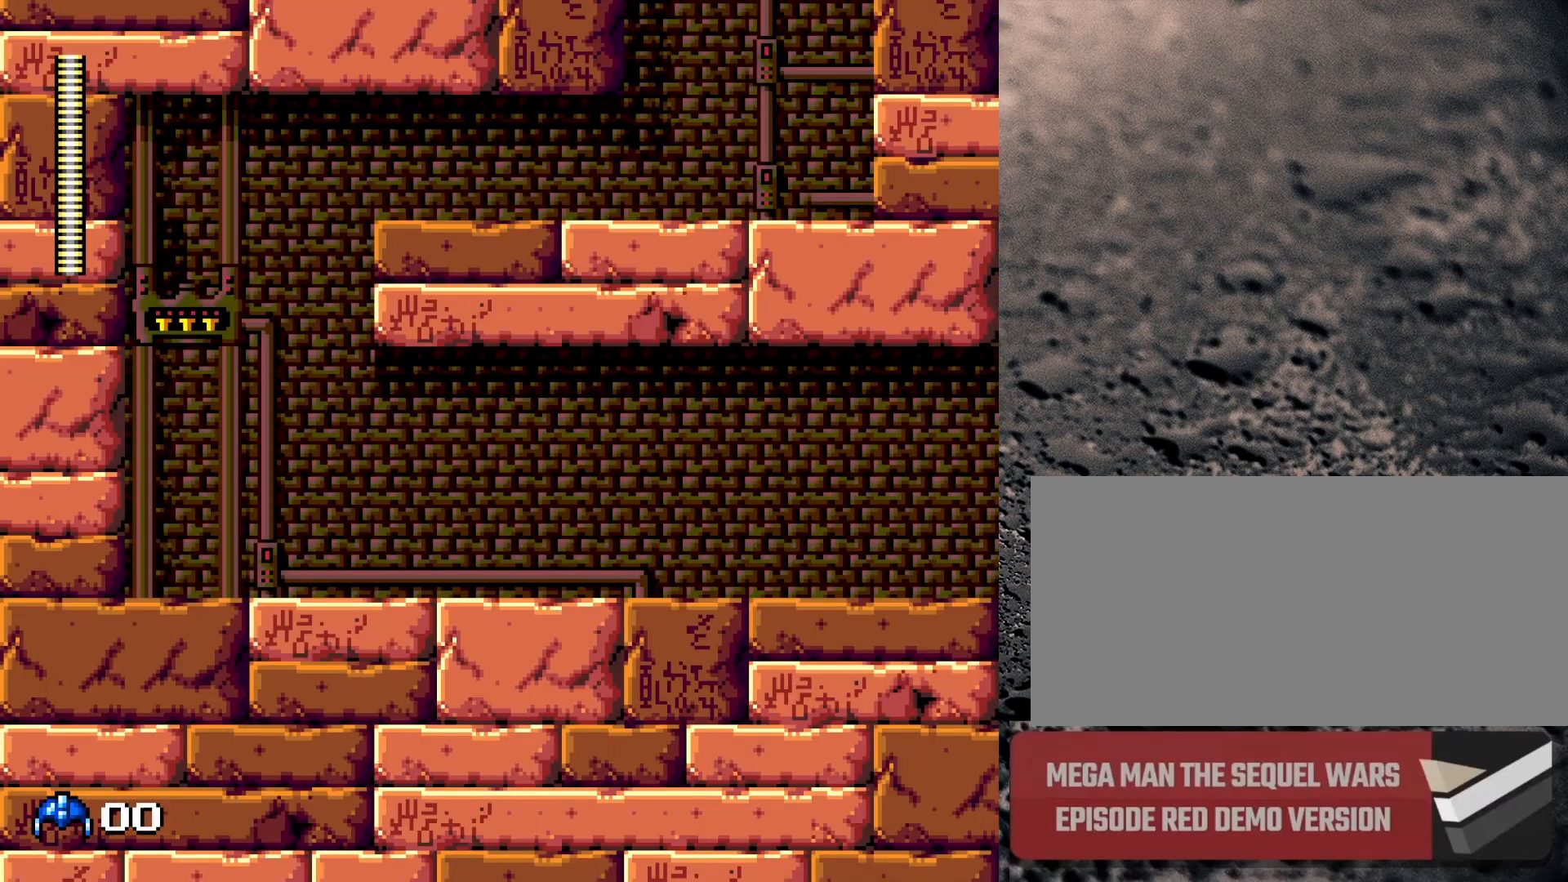
{"buttons": [], "events": []}
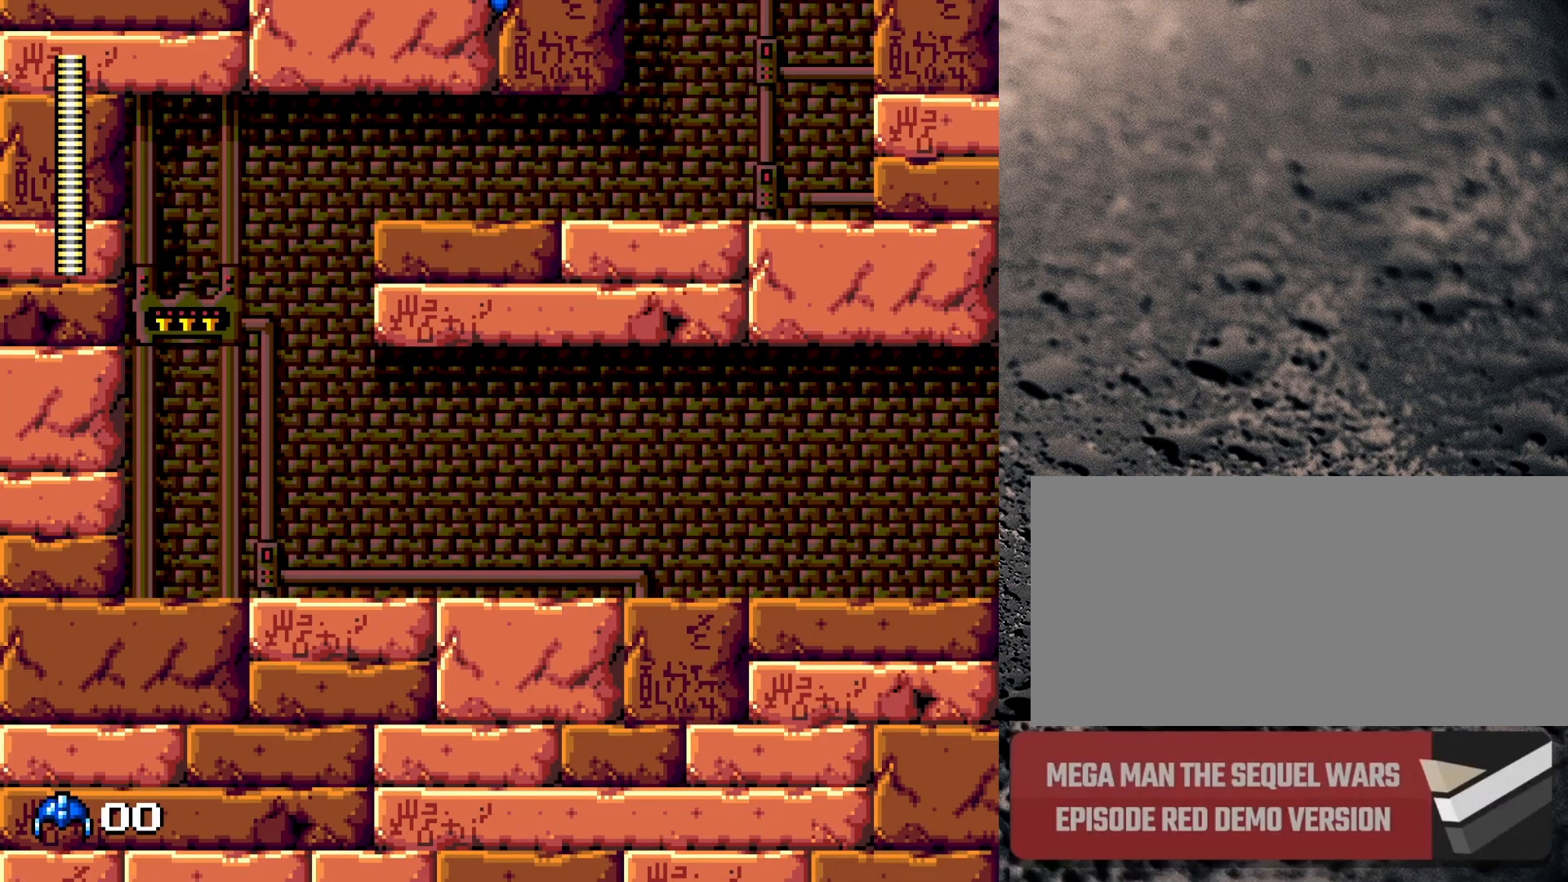
{"buttons": ["DPAD_RIGHT"], "events": [[283, "DPAD_RIGHT", "down"]]}
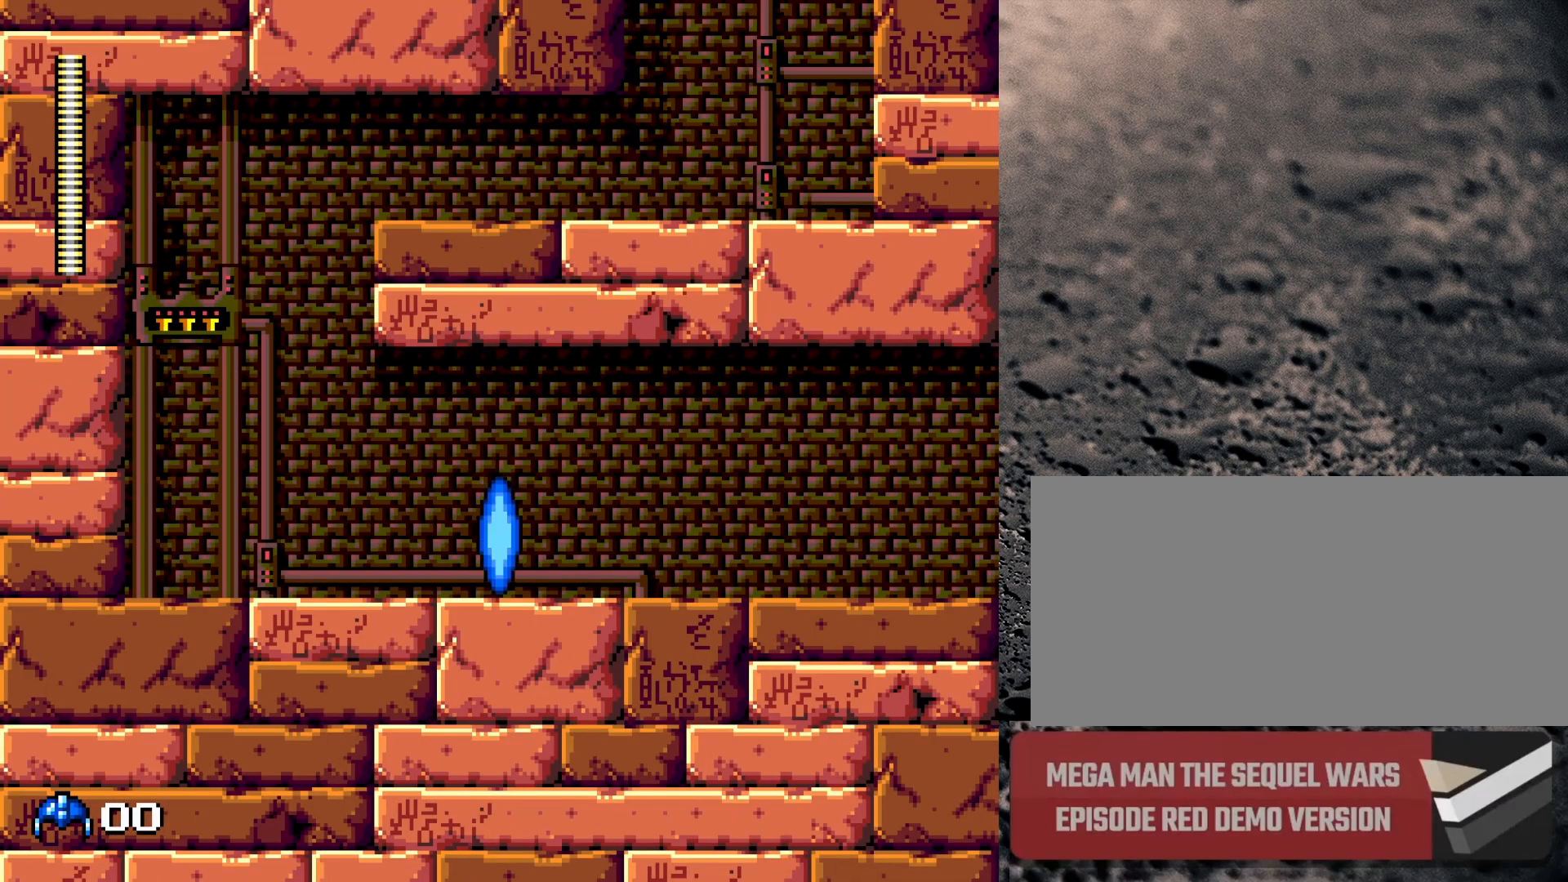
{"buttons": ["B", "DPAD_DOWN", "DPAD_RIGHT"], "events": [[83, "DPAD_DOWN", "down"], [383, "B", "down"]]}
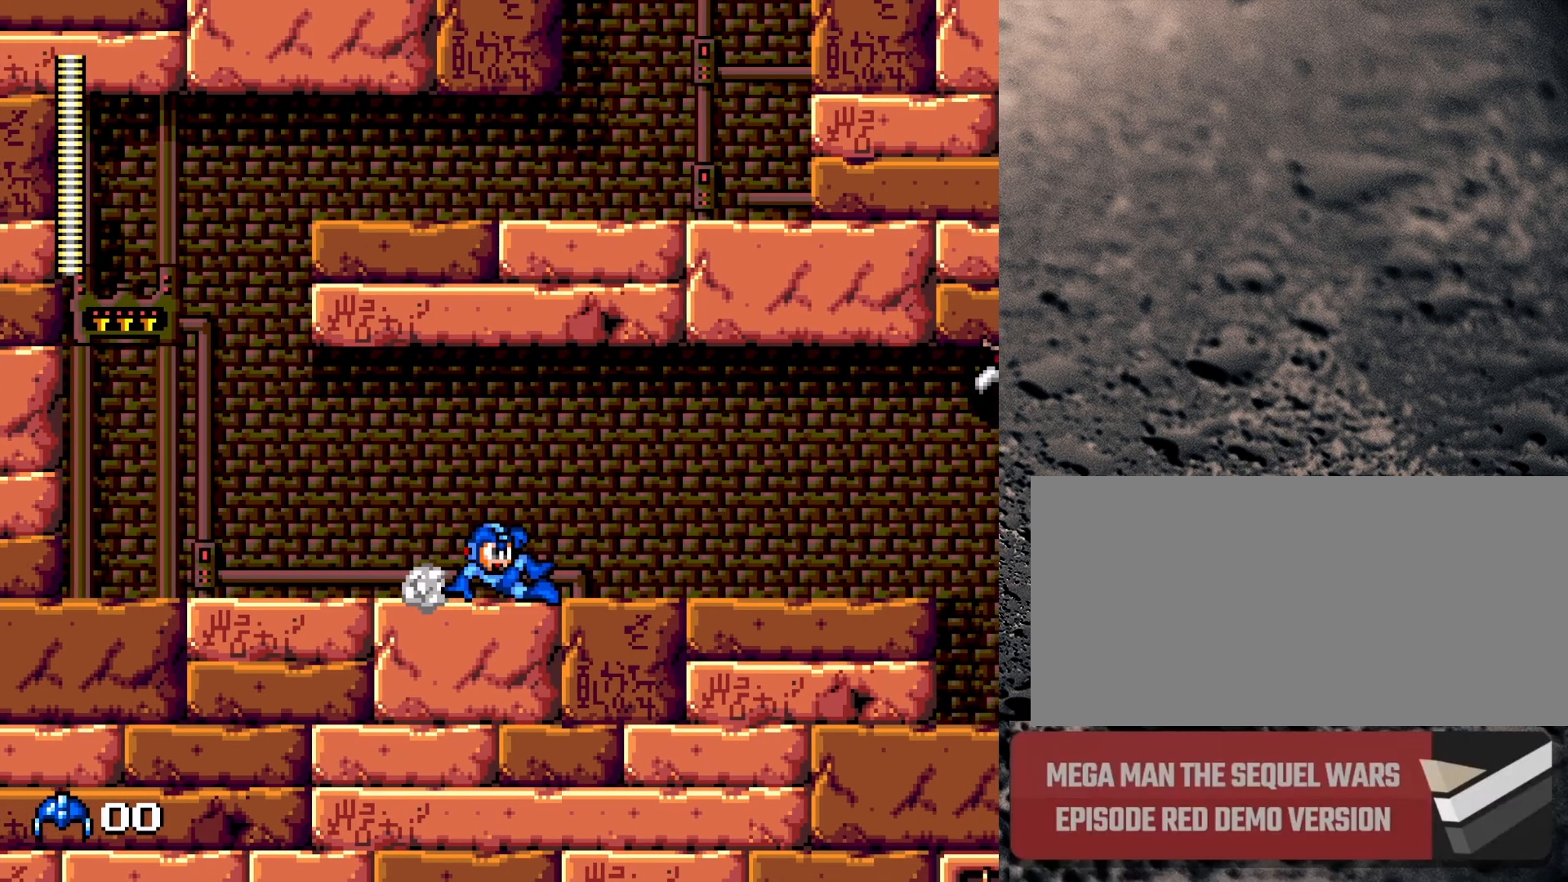
{"buttons": ["B", "DPAD_DOWN", "DPAD_RIGHT"], "events": [[217, "B", "up"], [367, "B", "down"]]}
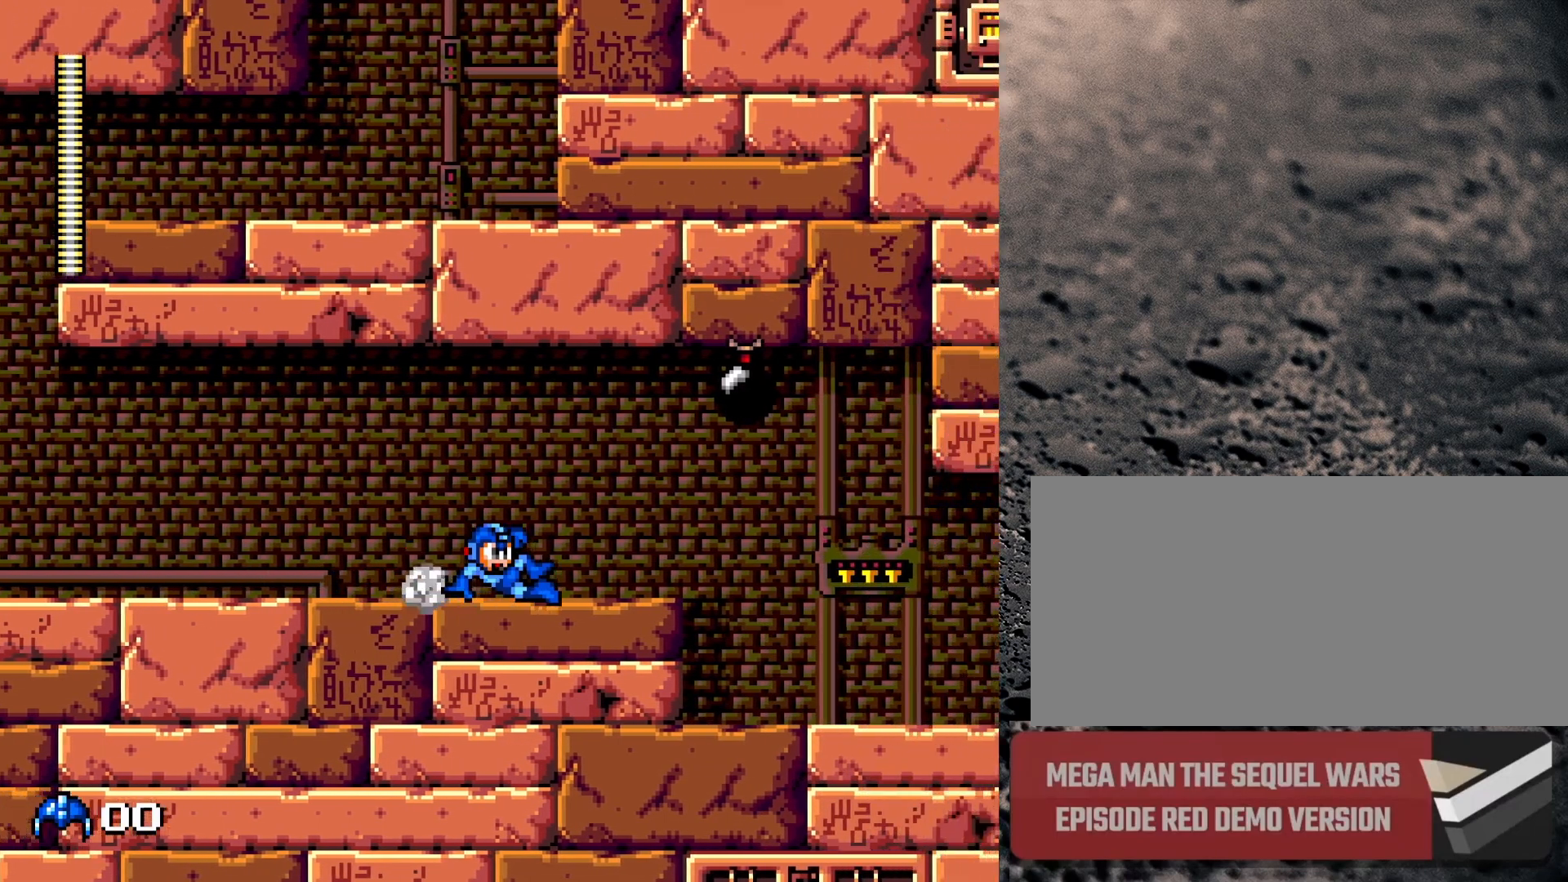
{"buttons": ["DPAD_DOWN", "DPAD_RIGHT"], "events": [[283, "B", "up"]]}
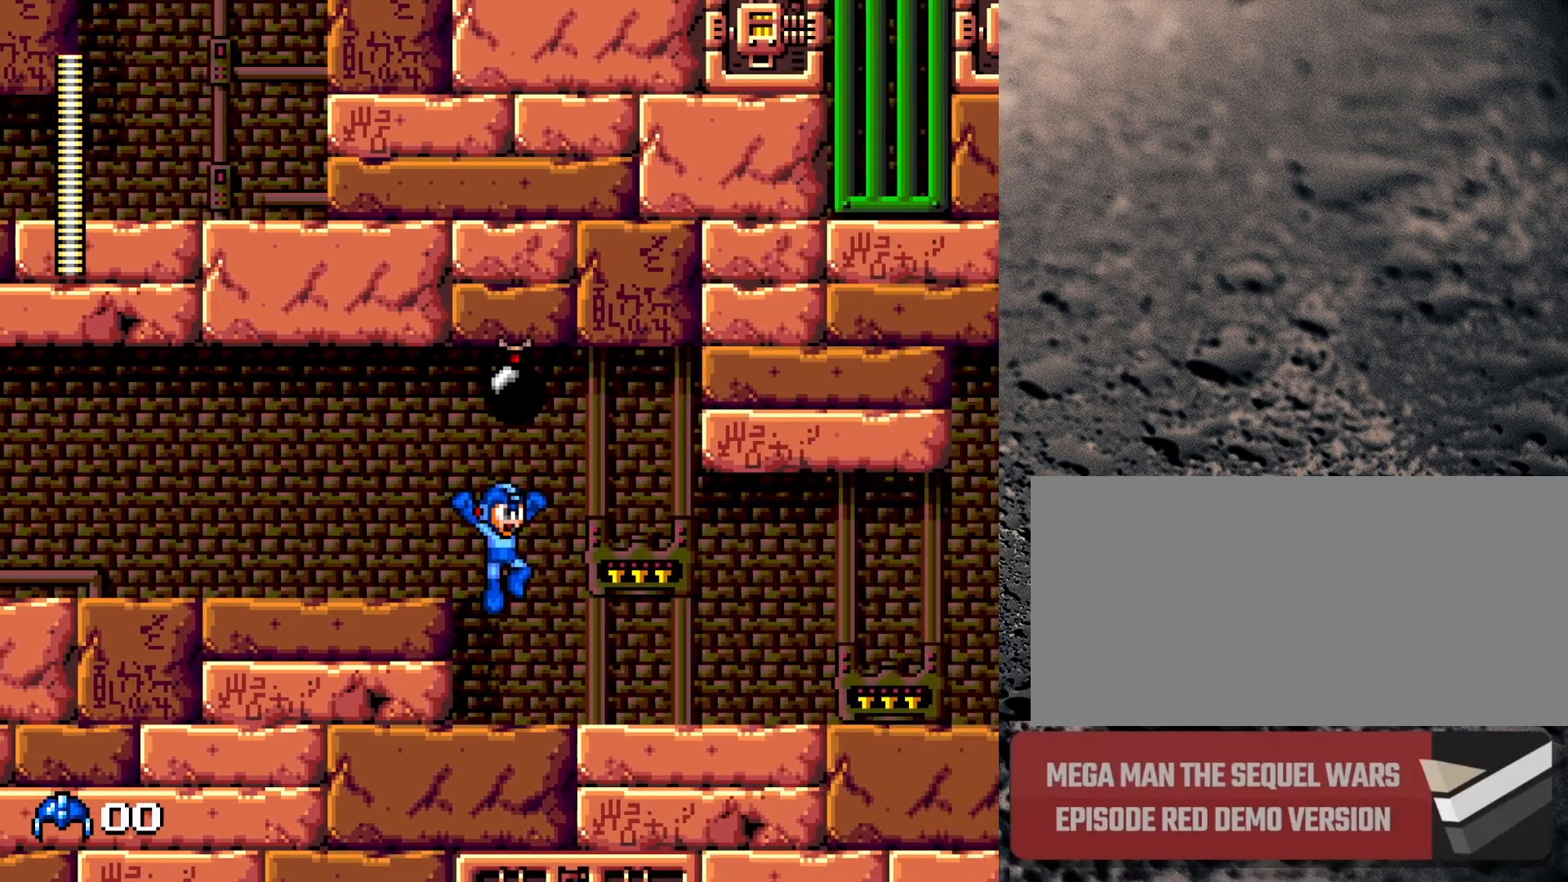
{"buttons": ["DPAD_RIGHT"], "events": [[233, "B", "down"], [433, "DPAD_DOWN", "up"], [483, "B", "up"]]}
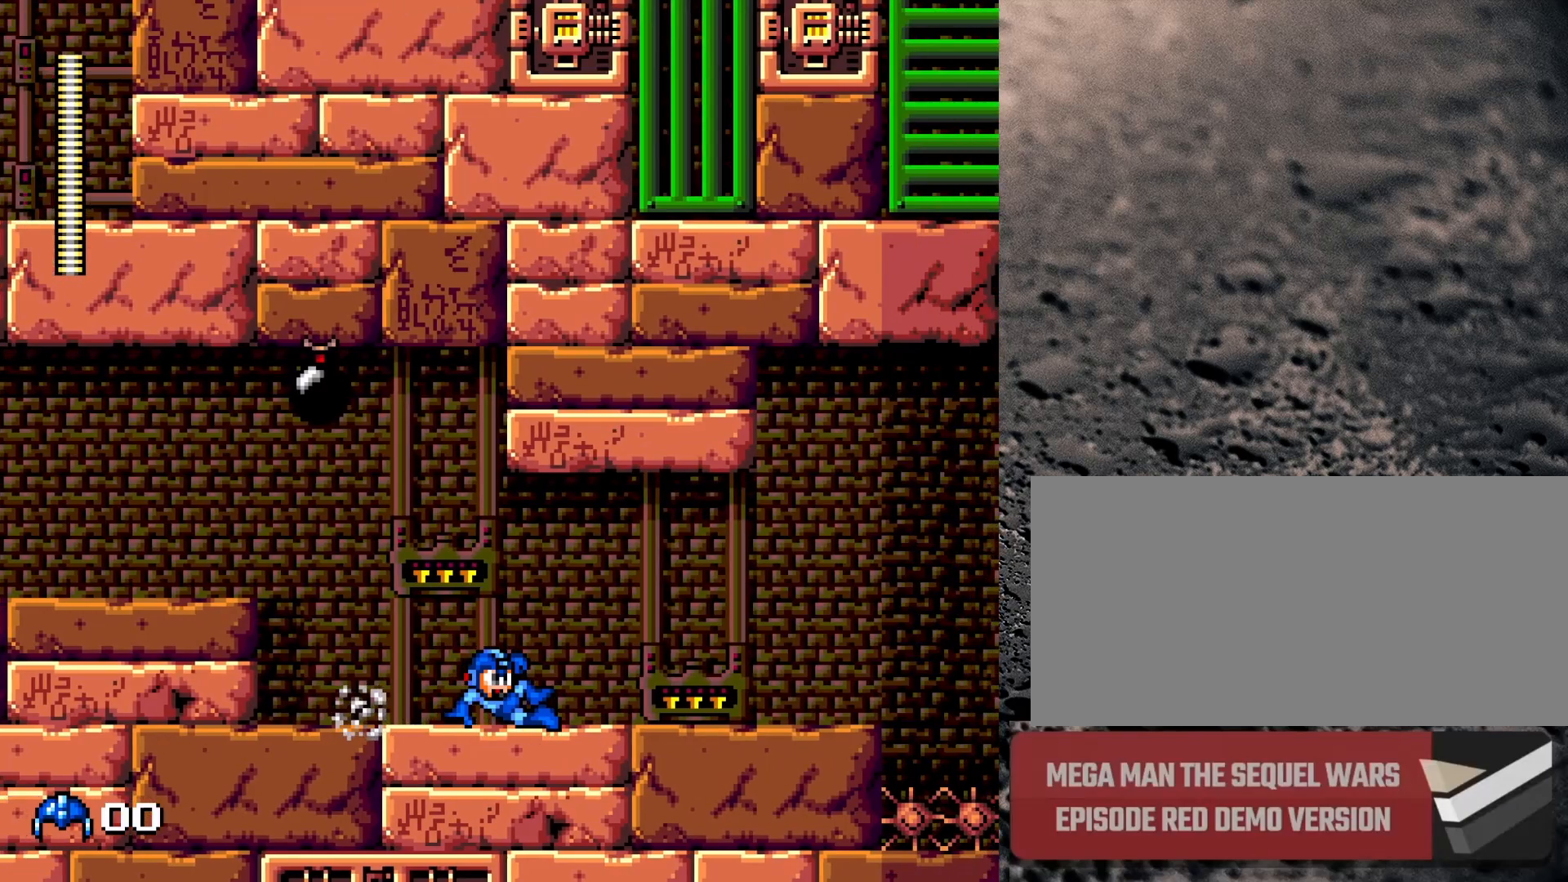
{"buttons": ["DPAD_RIGHT"], "events": [[17, "B", "down"], [117, "B", "up"]]}
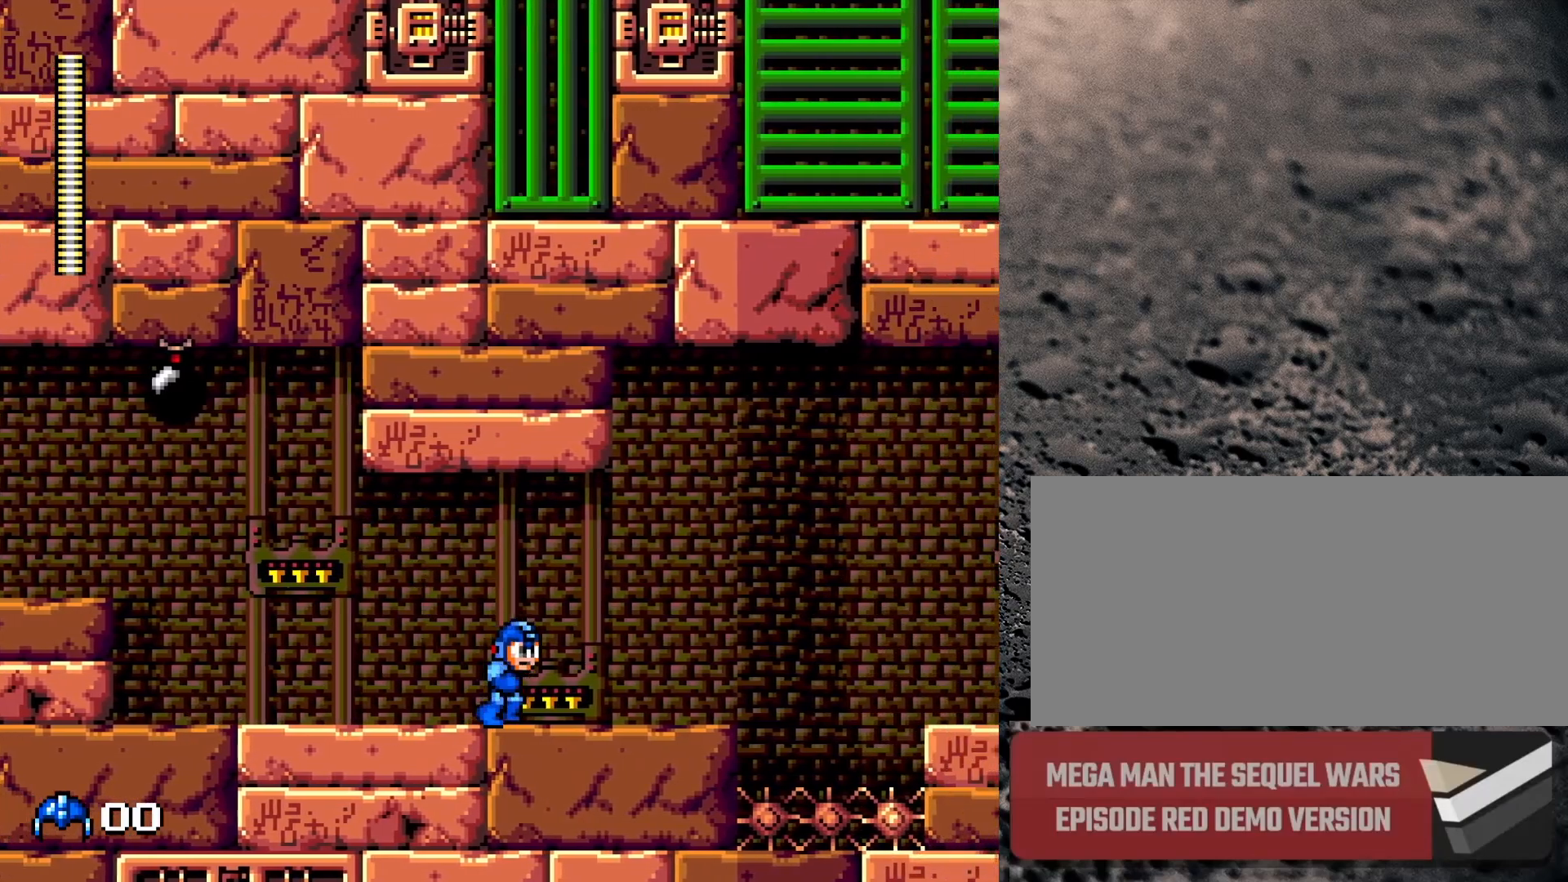
{"buttons": ["DPAD_RIGHT"], "events": []}
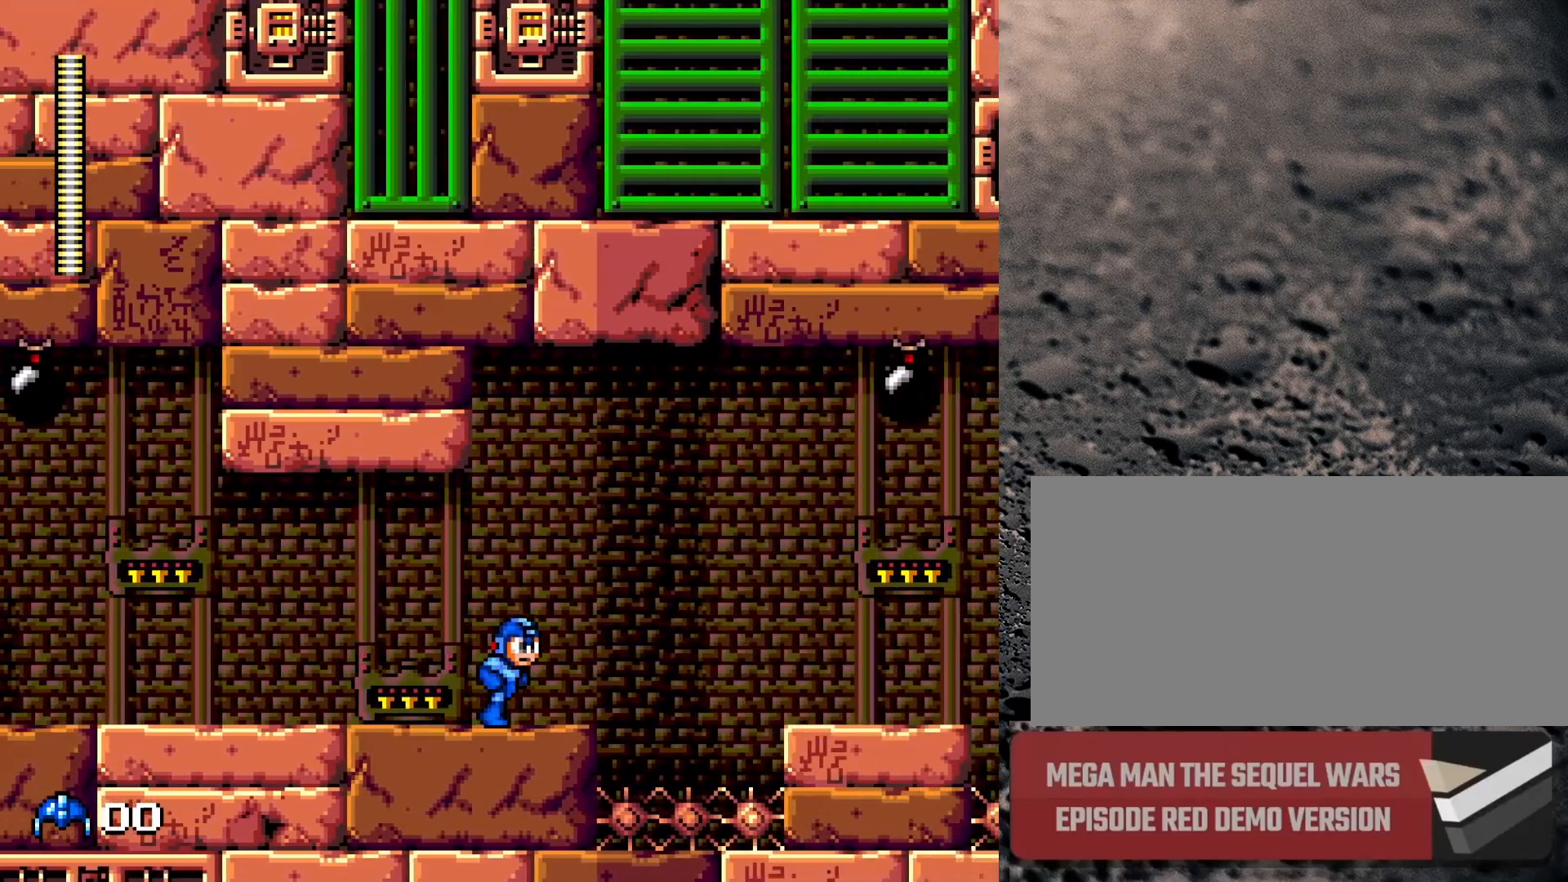
{"buttons": ["B", "DPAD_RIGHT"], "events": [[233, "B", "down"]]}
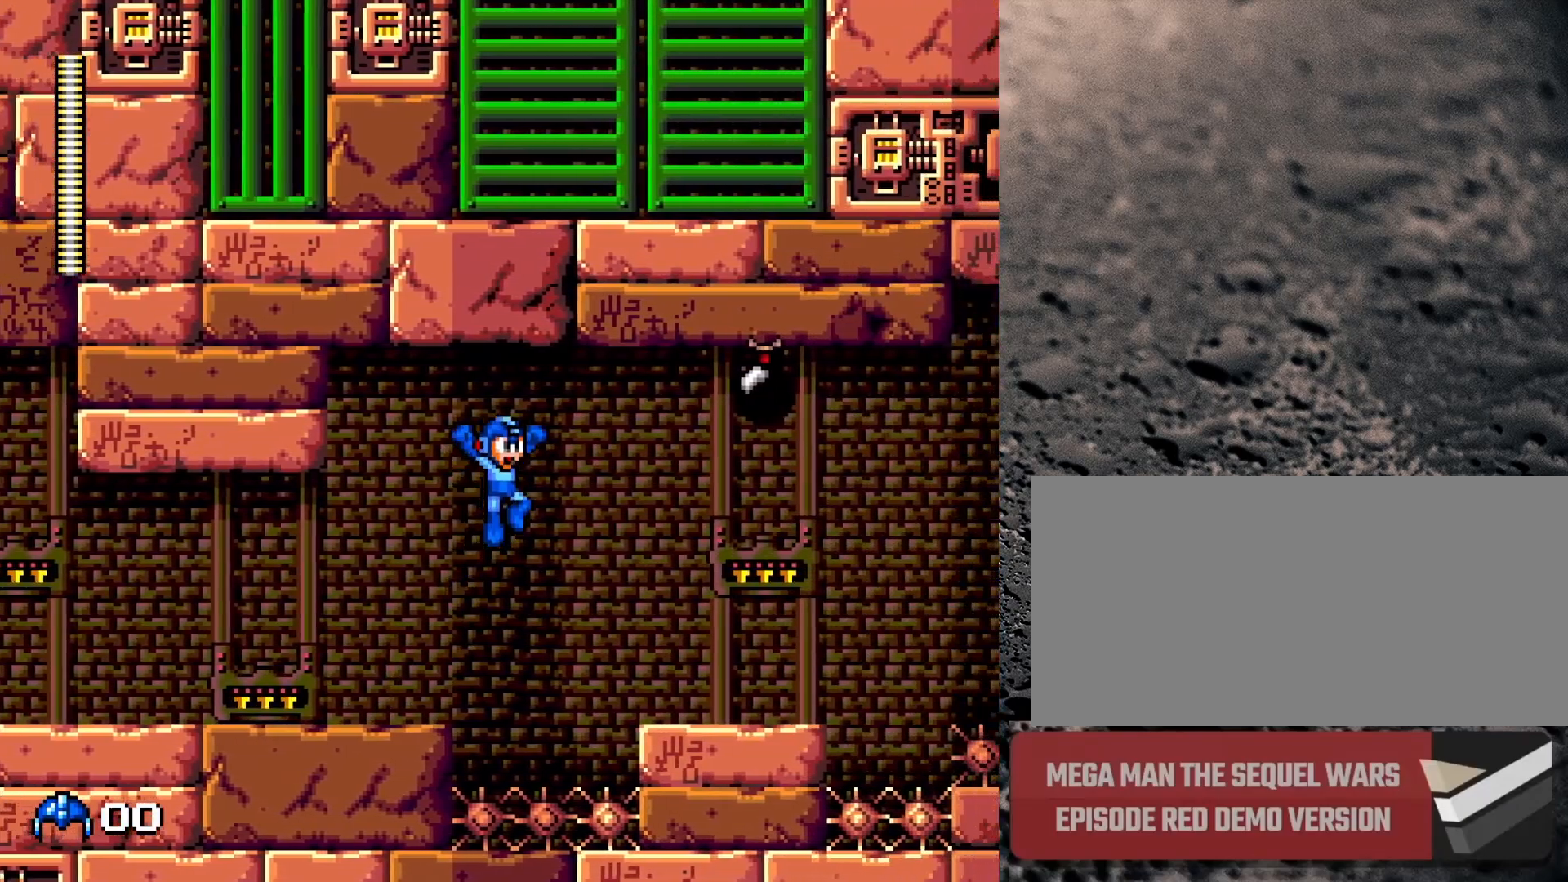
{"buttons": ["B", "Y", "DPAD_RIGHT"], "events": [[83, "Y", "down"]]}
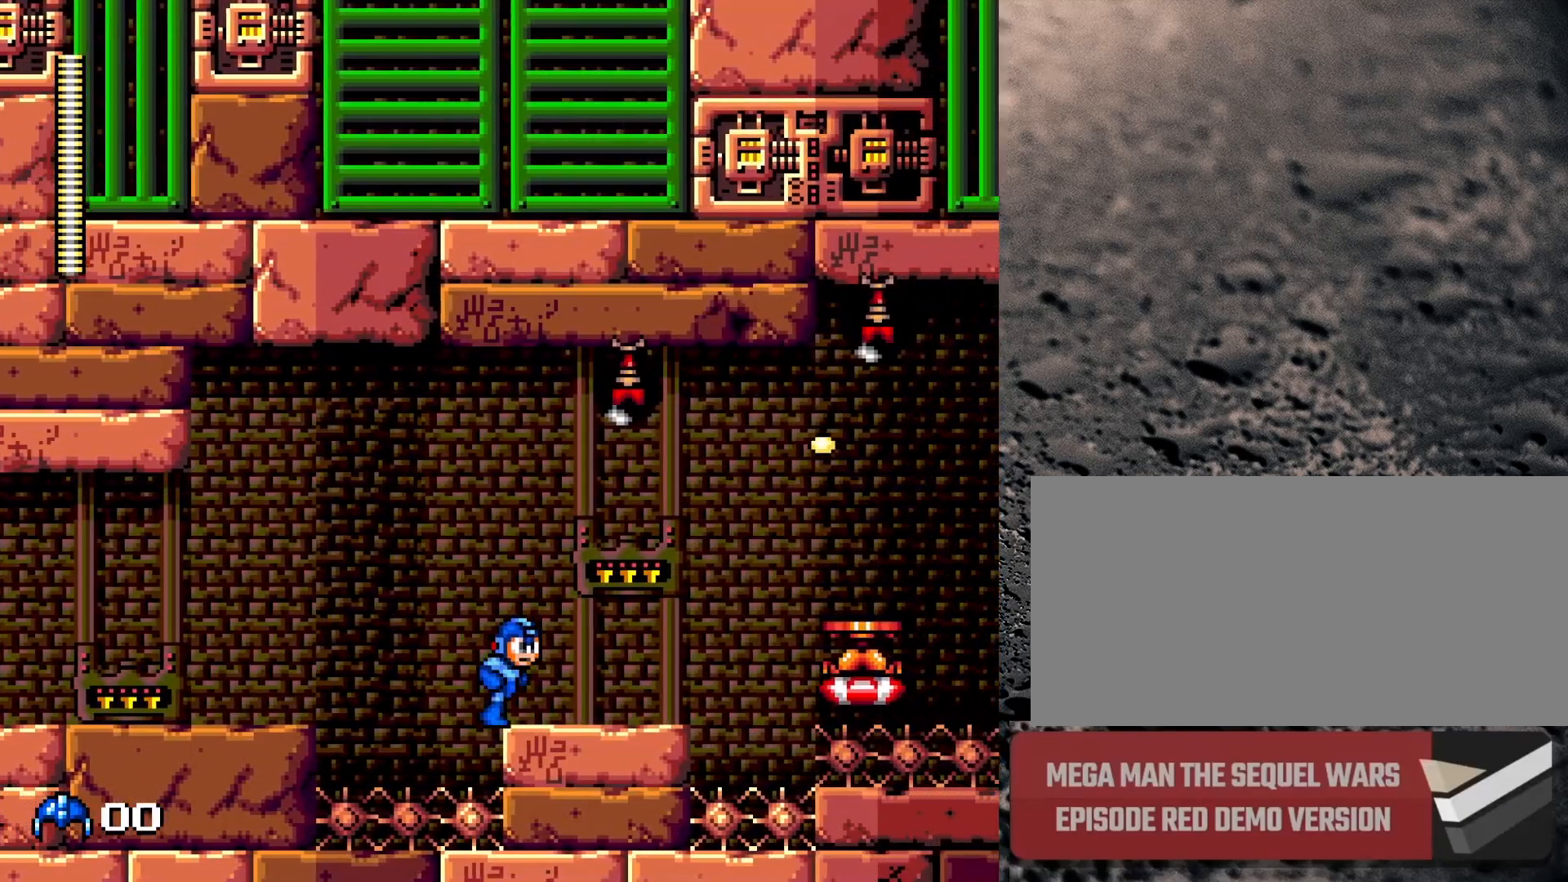
{"buttons": ["Y", "DPAD_RIGHT"], "events": [[50, "B", "up"]]}
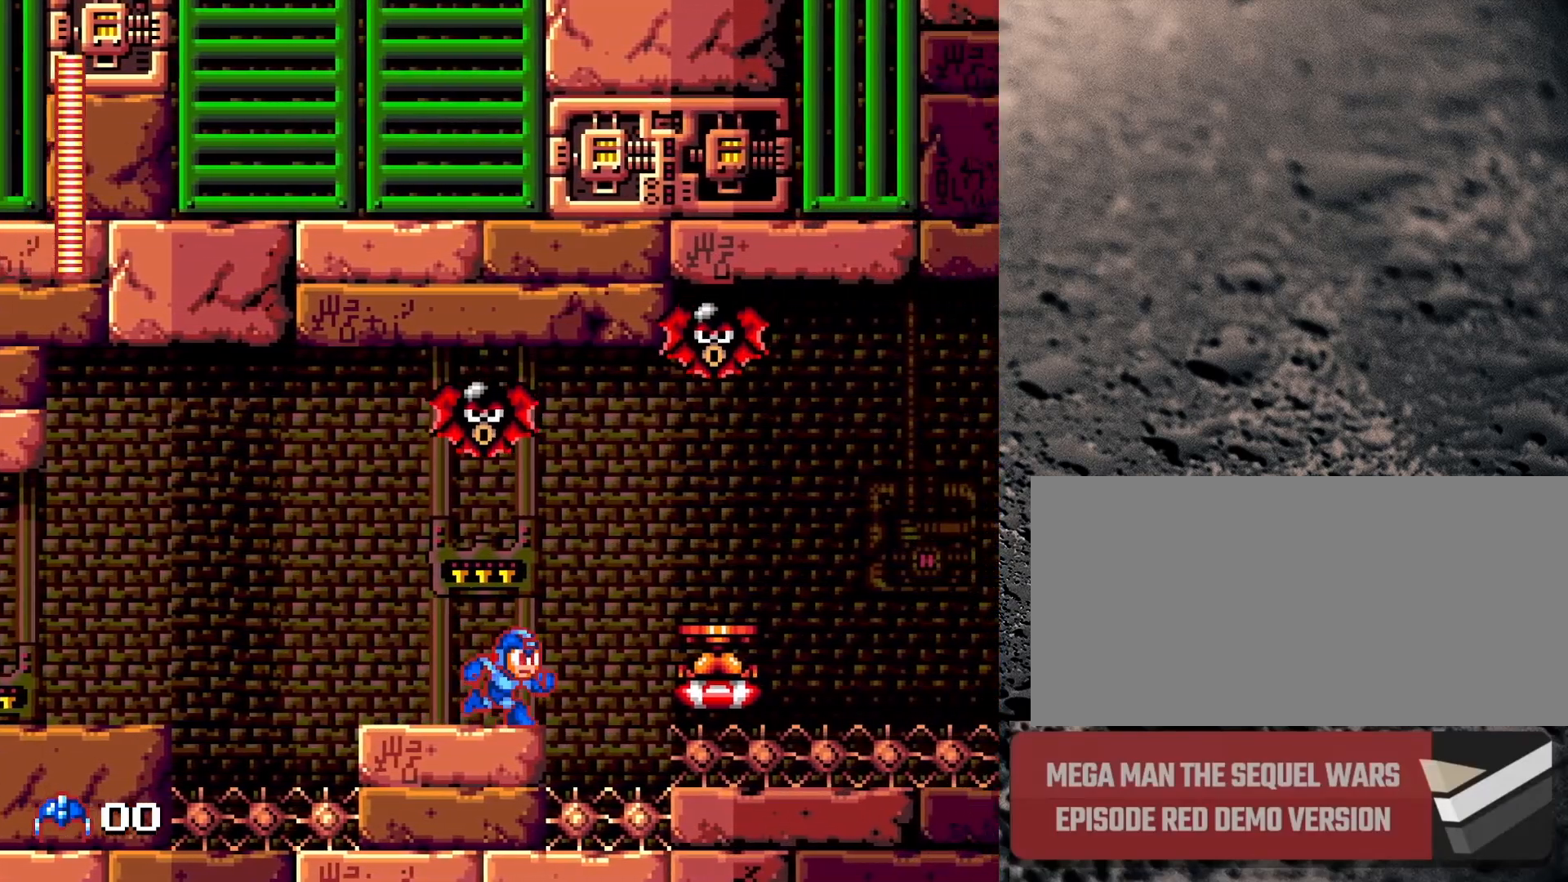
{"buttons": ["Y", "DPAD_RIGHT"], "events": [[117, "B", "down"], [333, "B", "up"]]}
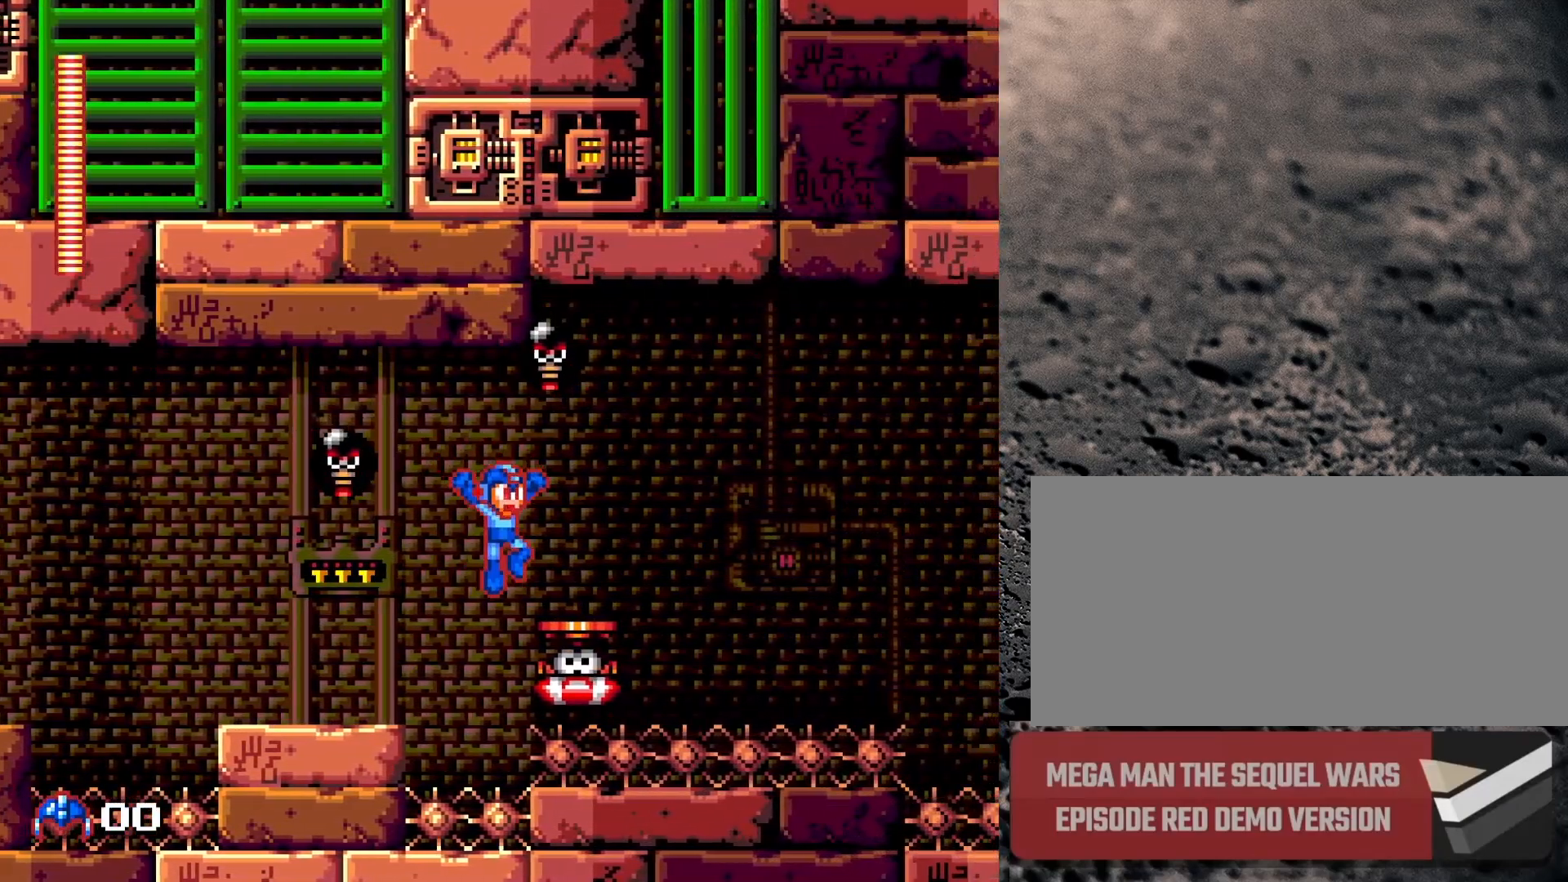
{"buttons": ["Y"], "events": [[350, "DPAD_RIGHT", "up"]]}
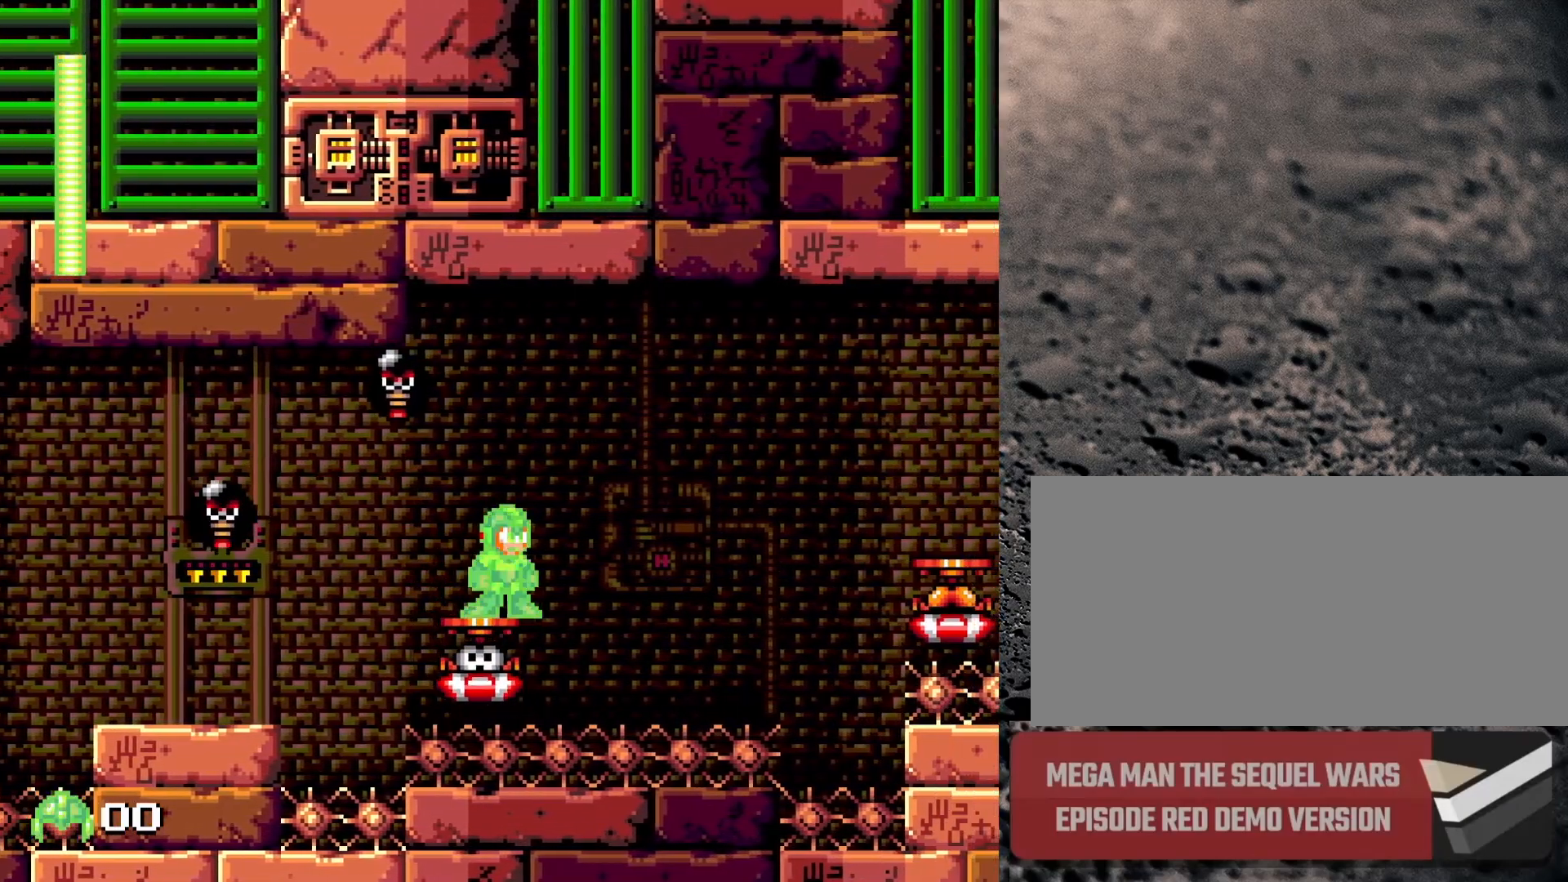
{"buttons": ["Y", "DPAD_LEFT"], "events": [[250, "DPAD_RIGHT", "down"], [283, "B", "down"], [400, "B", "up"], [400, "DPAD_LEFT", "down"], [400, "DPAD_RIGHT", "up"], [400, "Y", "up"], [483, "Y", "down"]]}
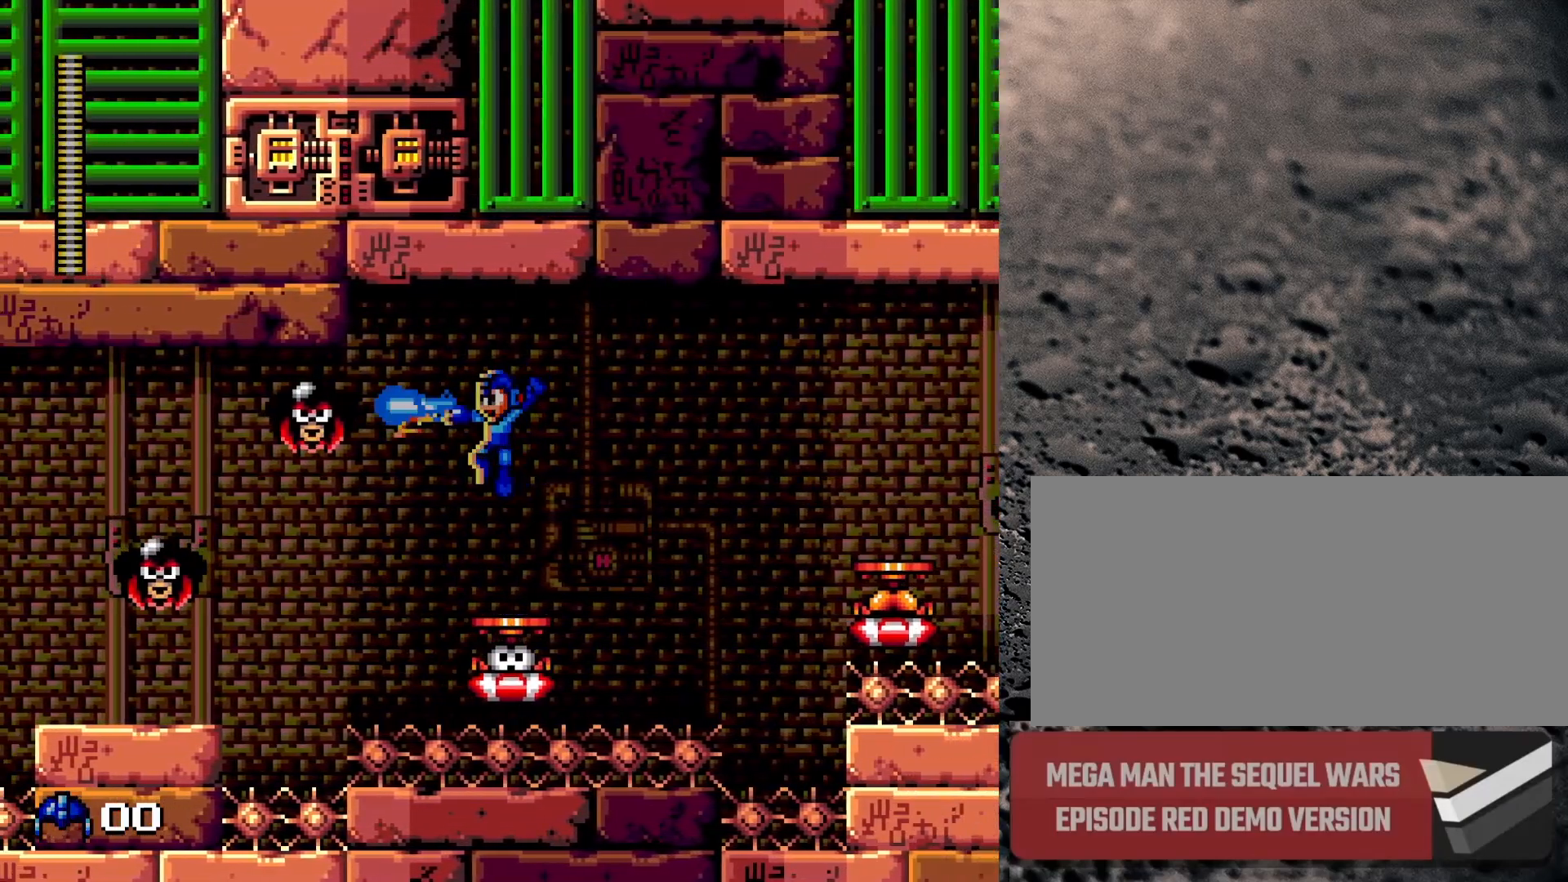
{"buttons": ["Y"], "events": [[17, "DPAD_LEFT", "up"], [50, "DPAD_RIGHT", "down"], [367, "DPAD_RIGHT", "up"]]}
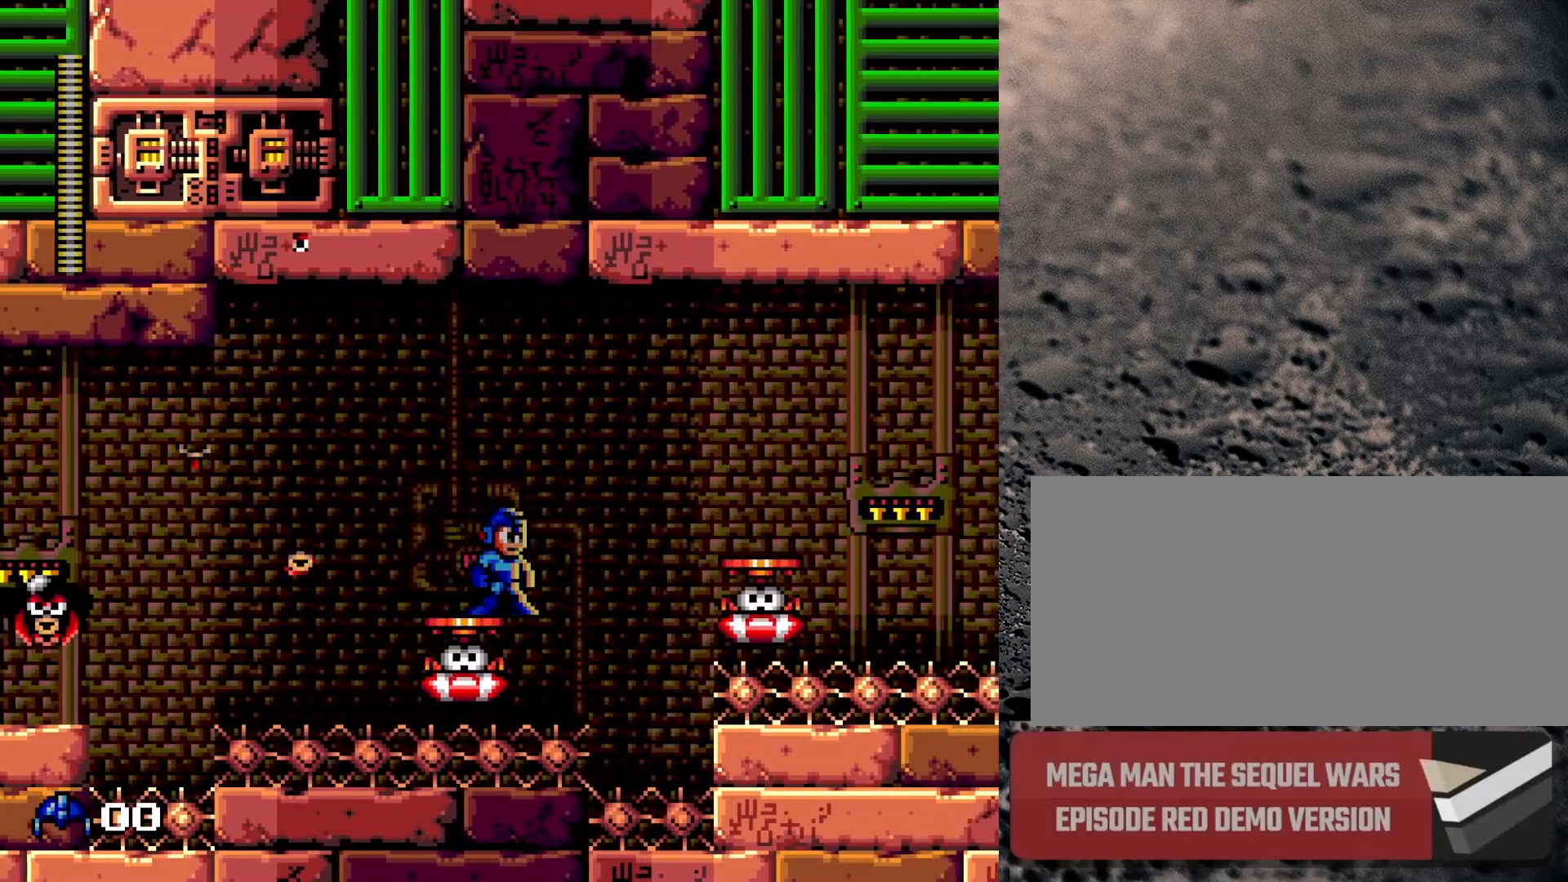
{"buttons": ["B", "Y", "DPAD_RIGHT"], "events": [[417, "DPAD_RIGHT", "down"], [433, "B", "down"]]}
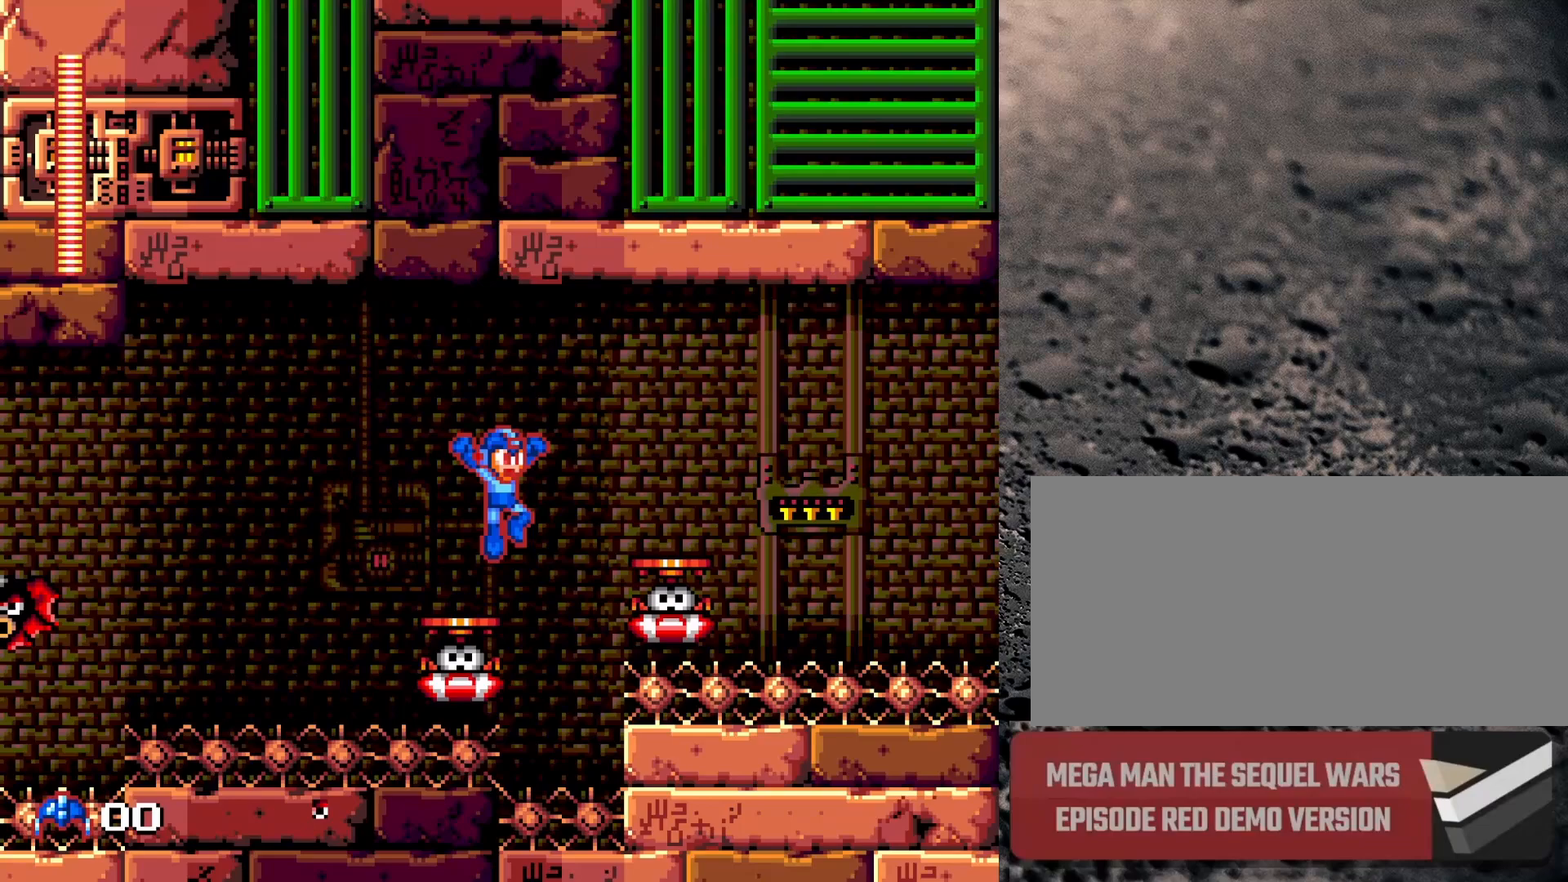
{"buttons": ["B", "Y", "DPAD_RIGHT"], "events": []}
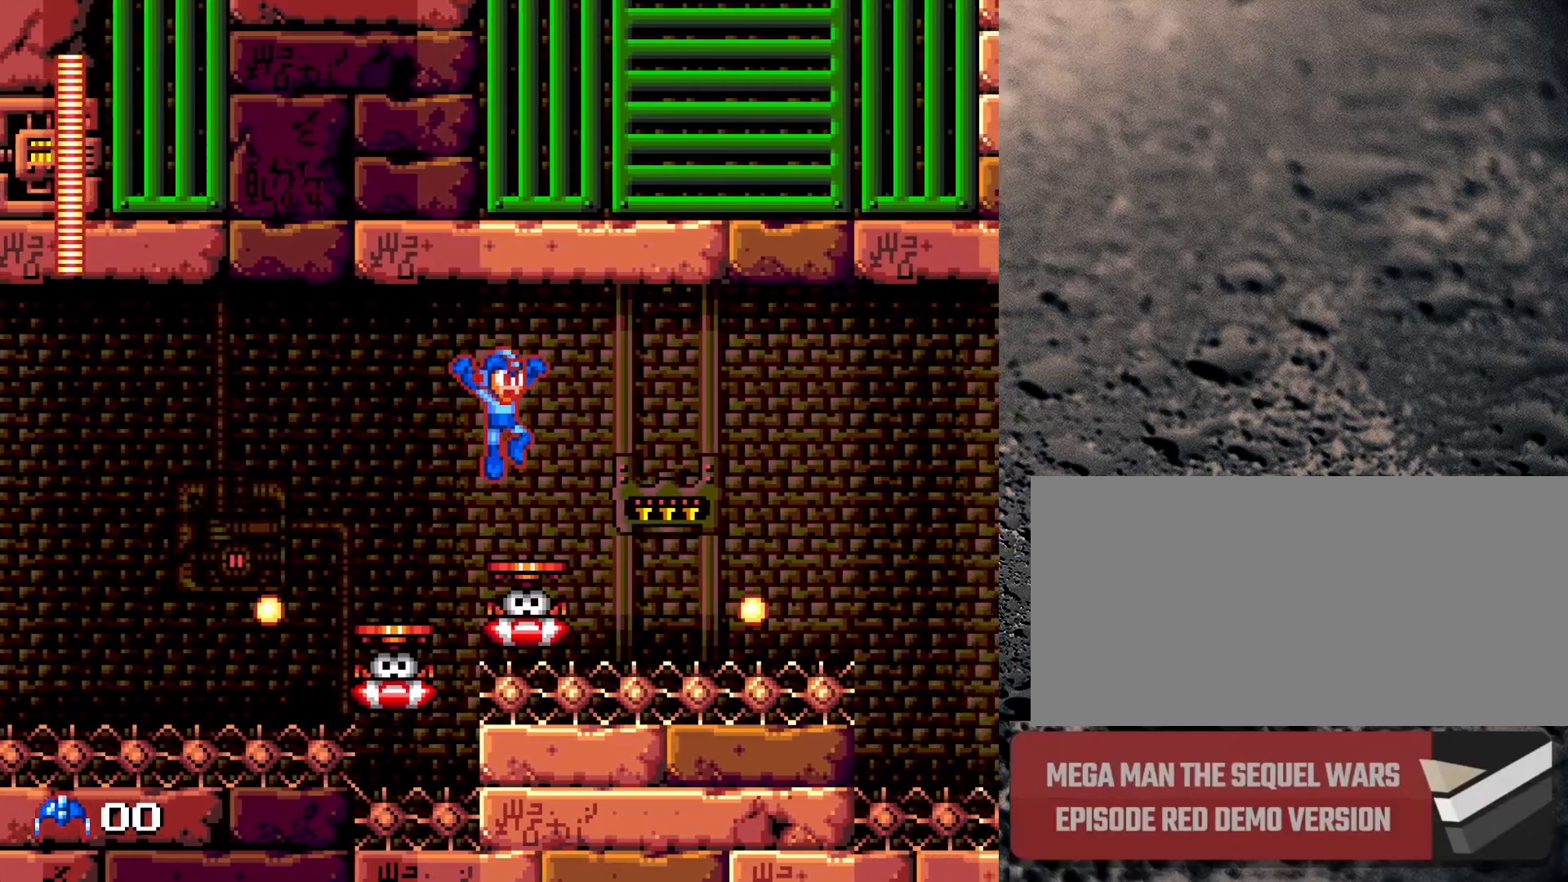
{"buttons": ["Y"], "events": [[83, "B", "up"], [300, "DPAD_RIGHT", "up"]]}
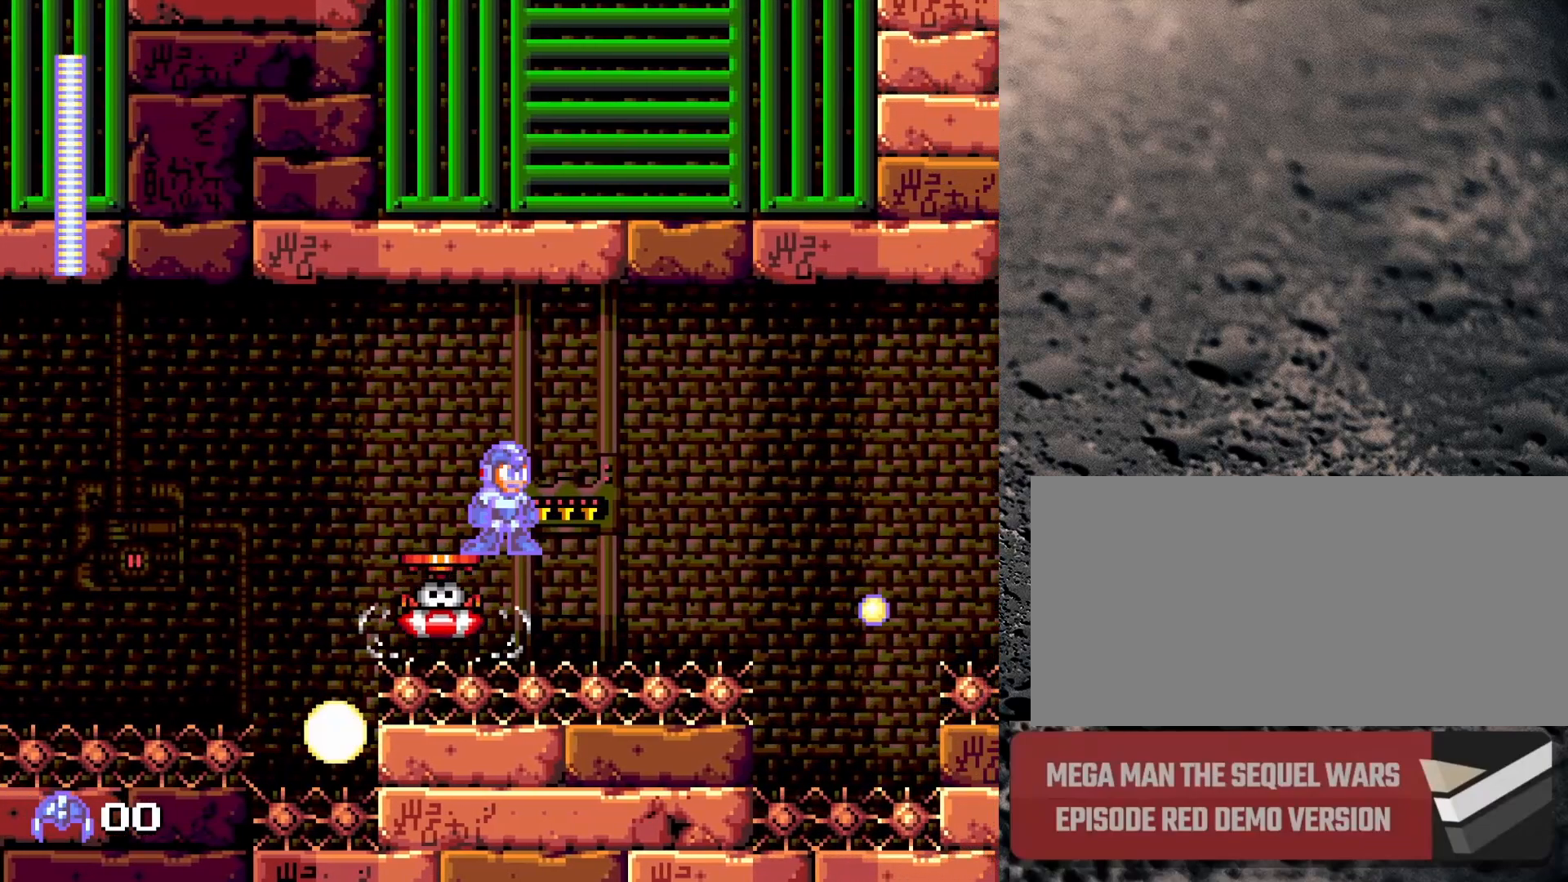
{"buttons": ["Y"], "events": []}
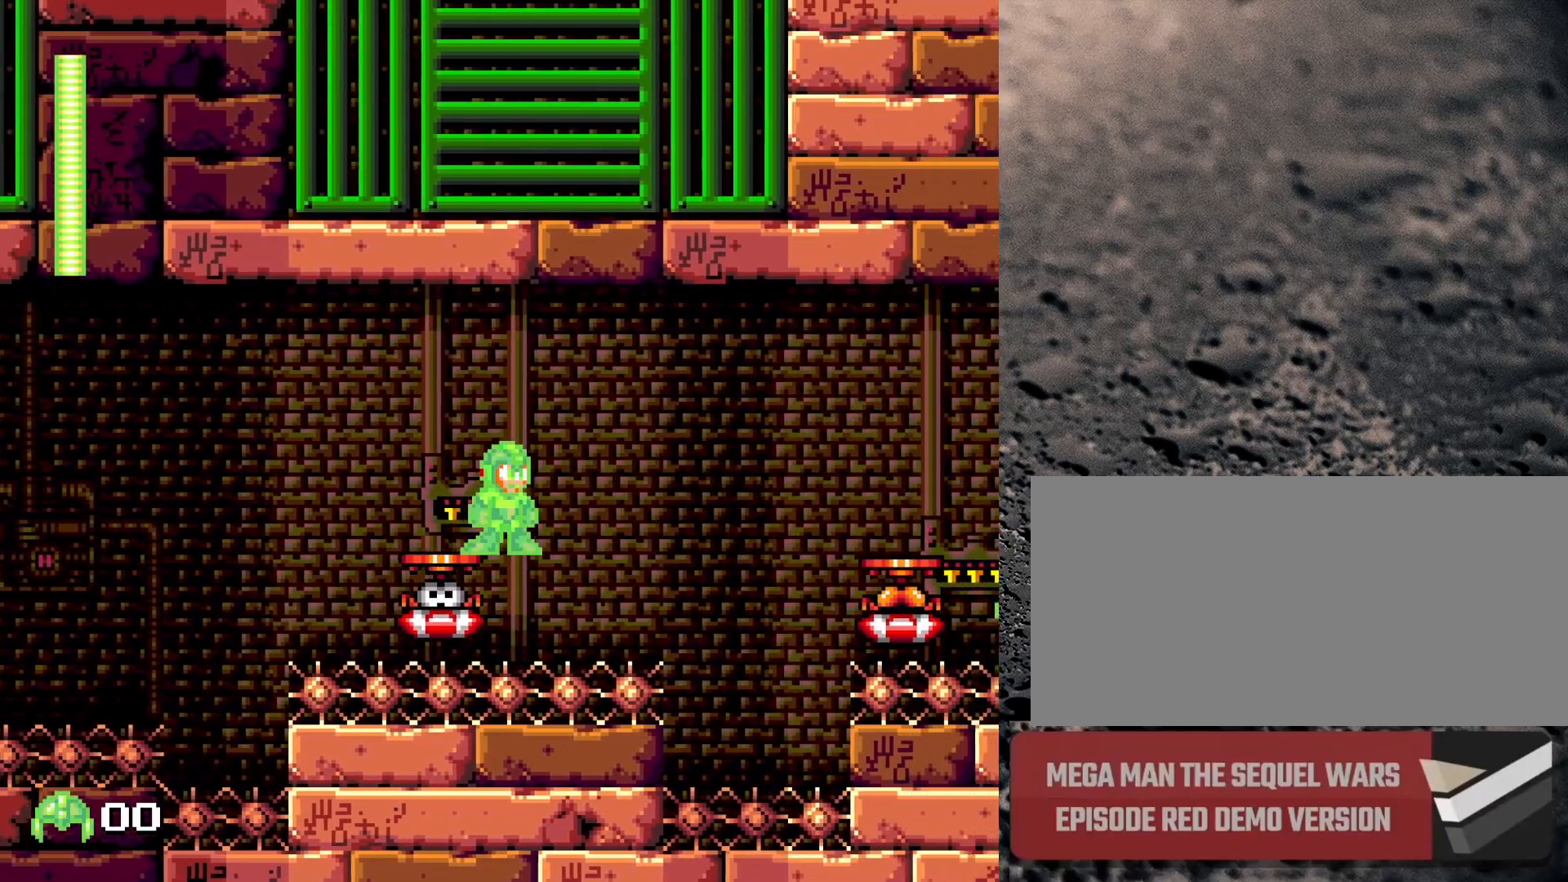
{"buttons": ["Y"], "events": []}
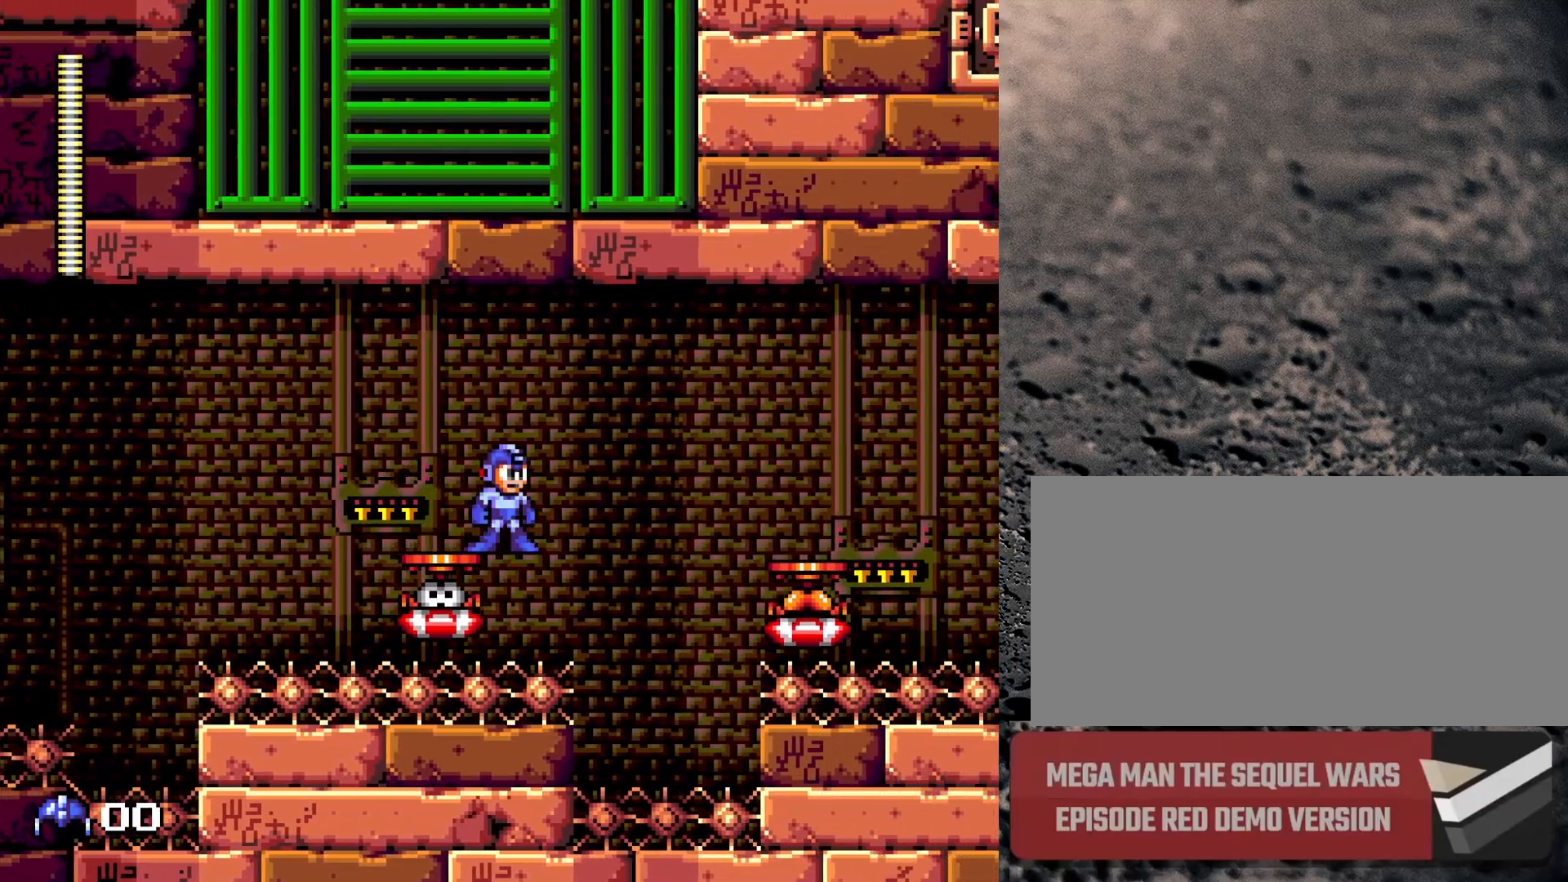
{"buttons": ["Y"], "events": []}